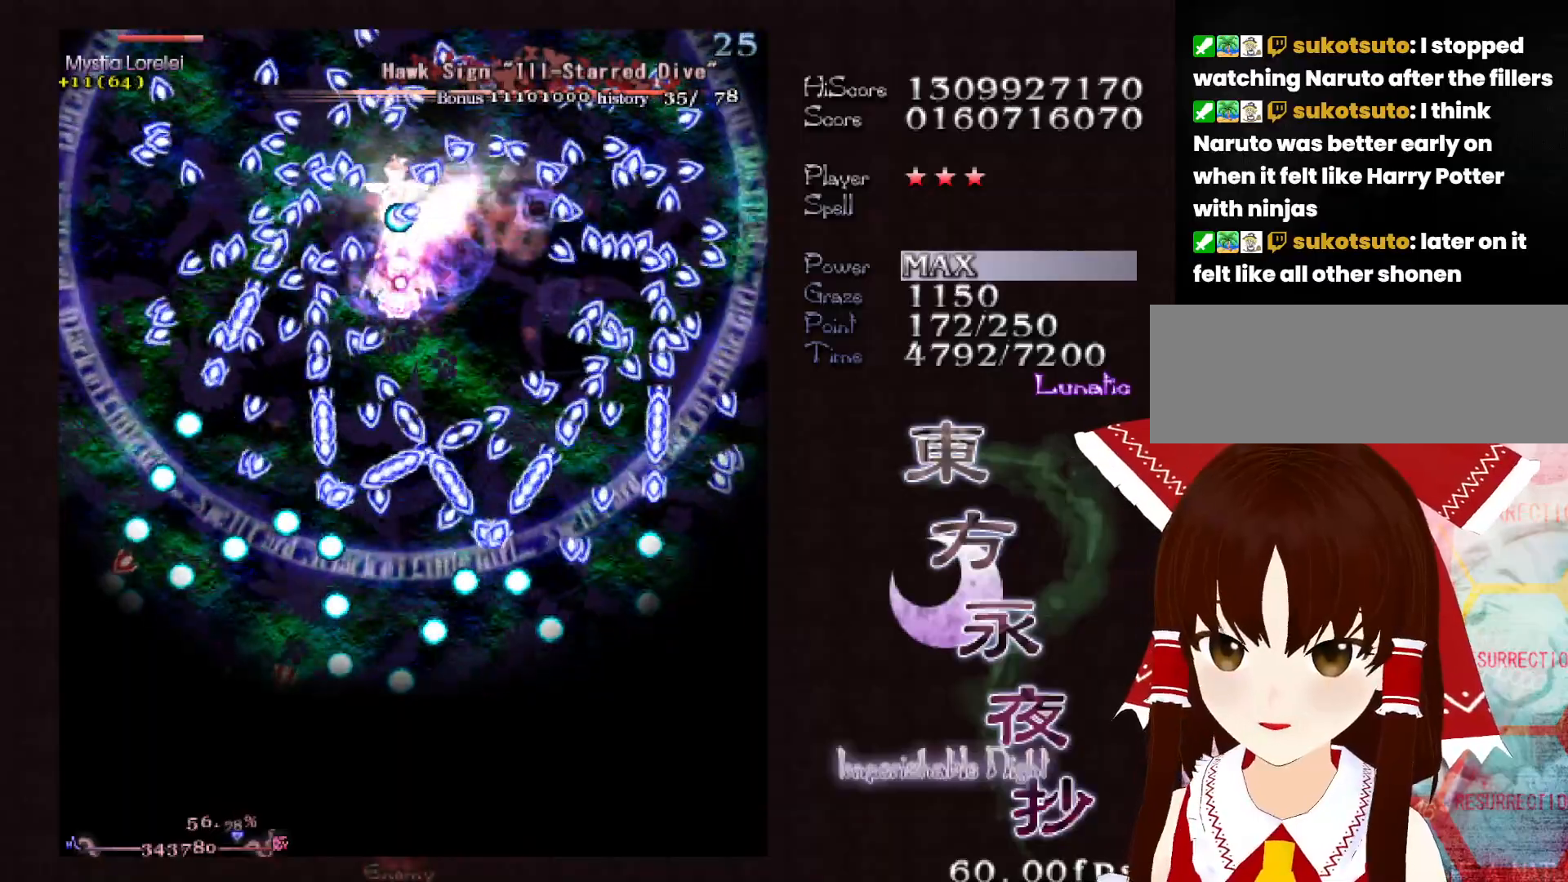
Gameplay with keyboard; each line is a JSON object with the keys held at the frame after it. "events" lists presses ("down") and releases ("up") of "c", "ctrl", "down", "left", "right", "shift", "up", "x" and "z" between this image and that frame as [ms after this image, input, new state], when the widget could be followed in between. No other keys are recorded. Mouse input is not recorded.
{"keys": ["shift"], "events": [[33, "shift", "up"], [233, "shift", "down"]]}
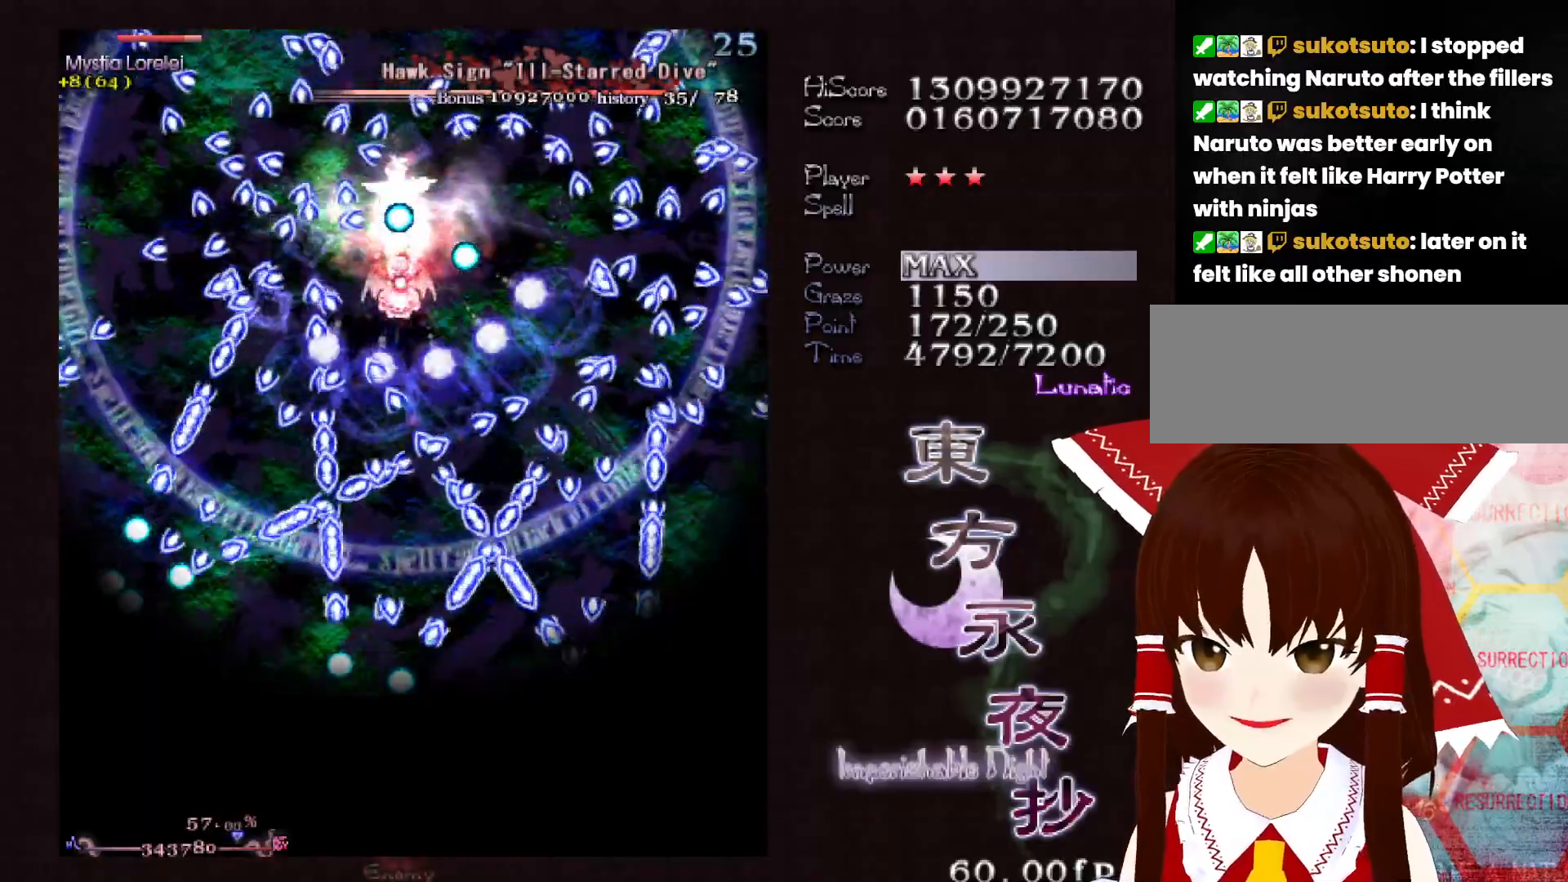
{"keys": ["shift"], "events": [[100, "down", "down"], [200, "down", "up"], [300, "down", "down"], [333, "down", "up"]]}
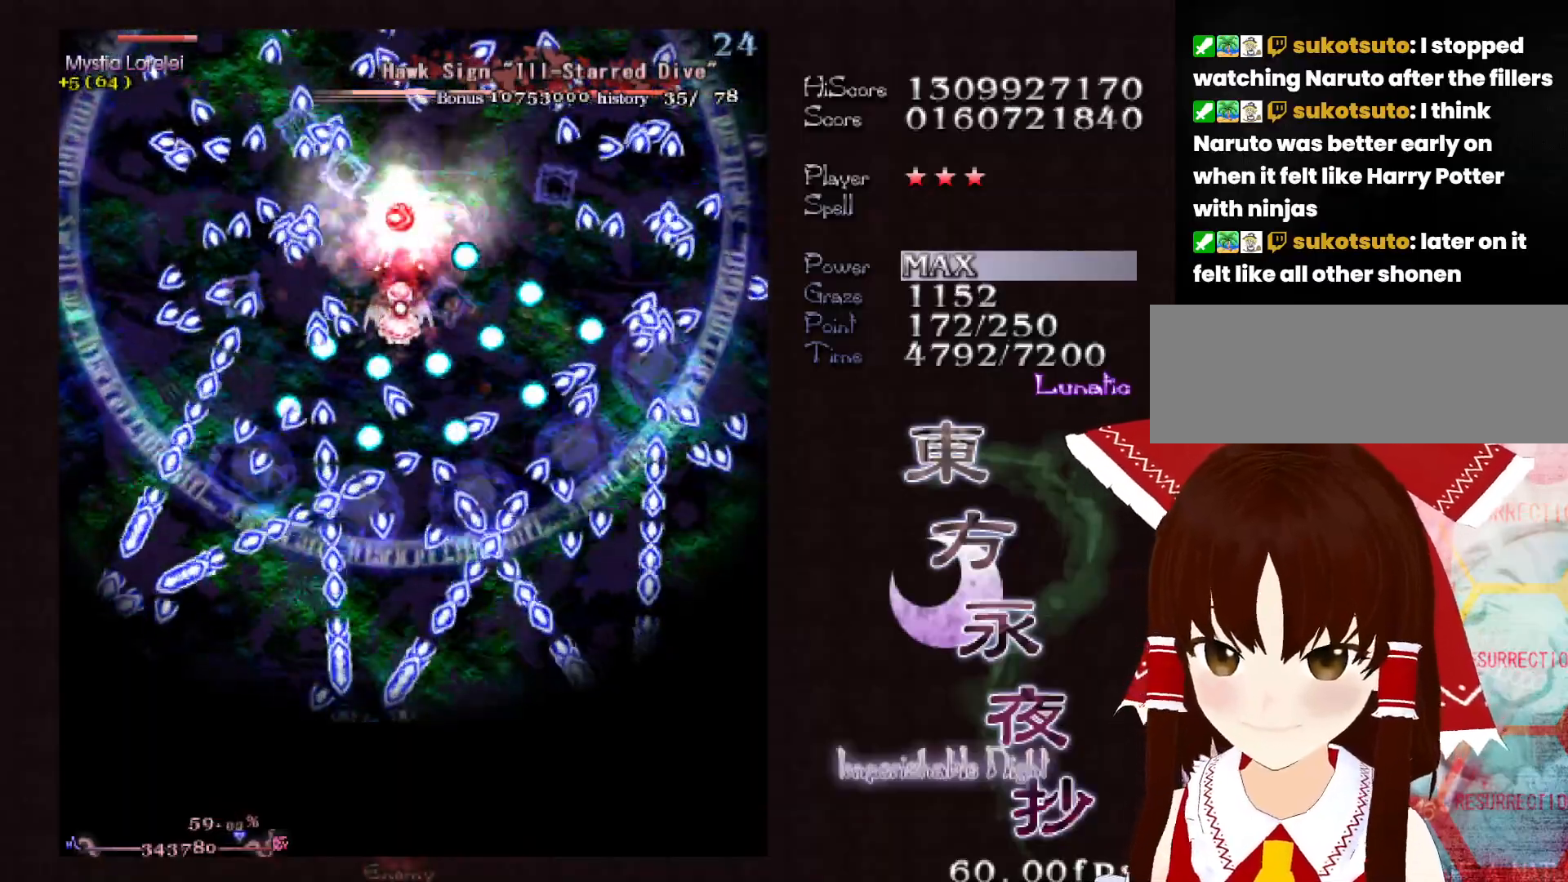
{"keys": ["shift"], "events": []}
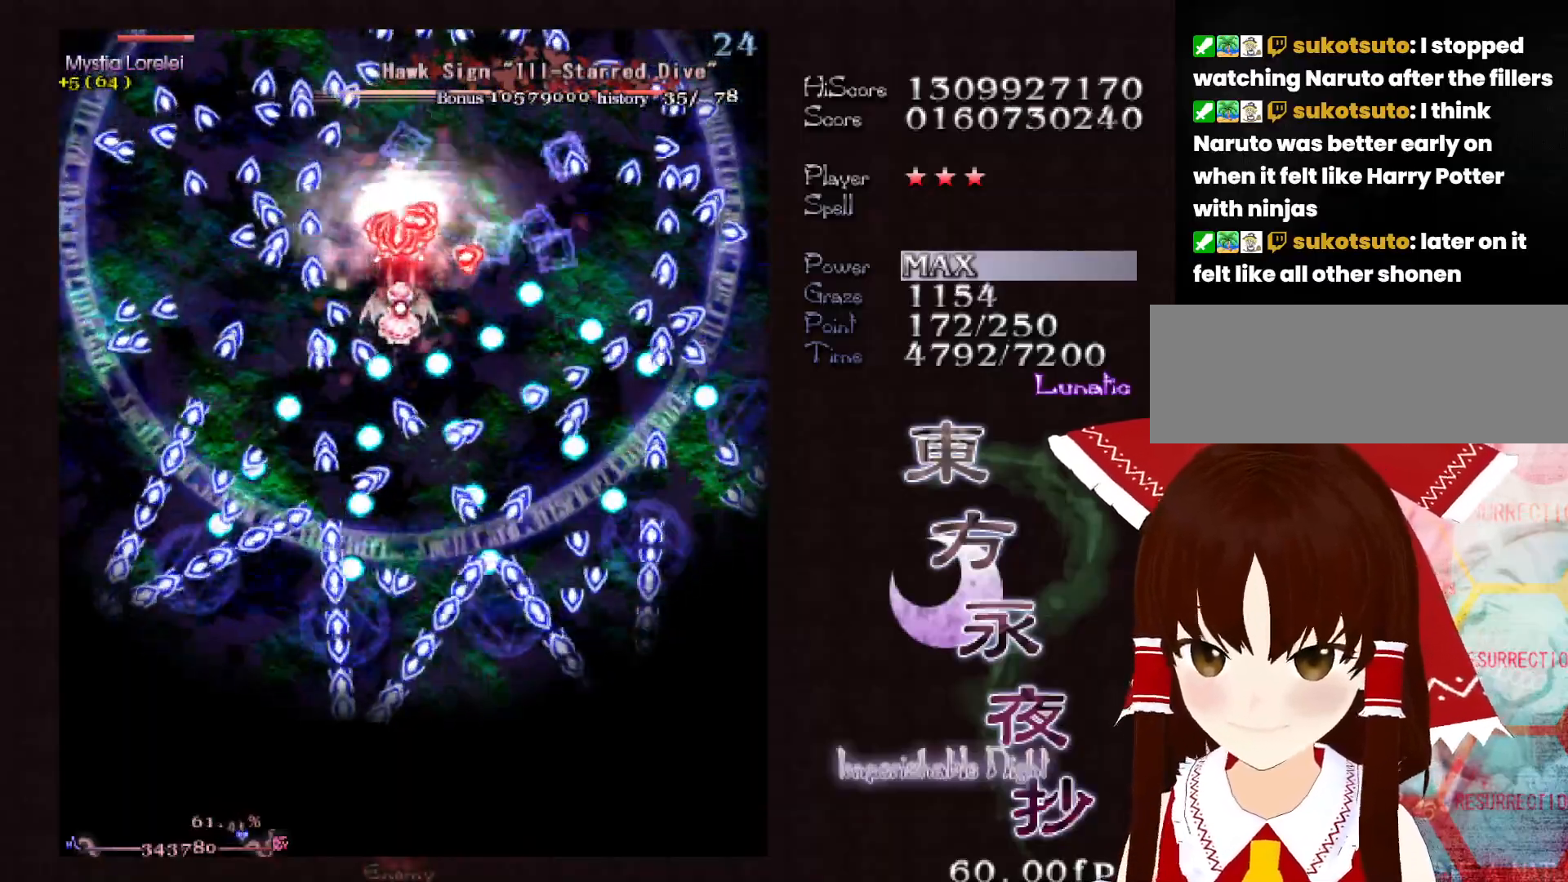
{"keys": ["shift"], "events": [[233, "right", "down"], [267, "right", "up"]]}
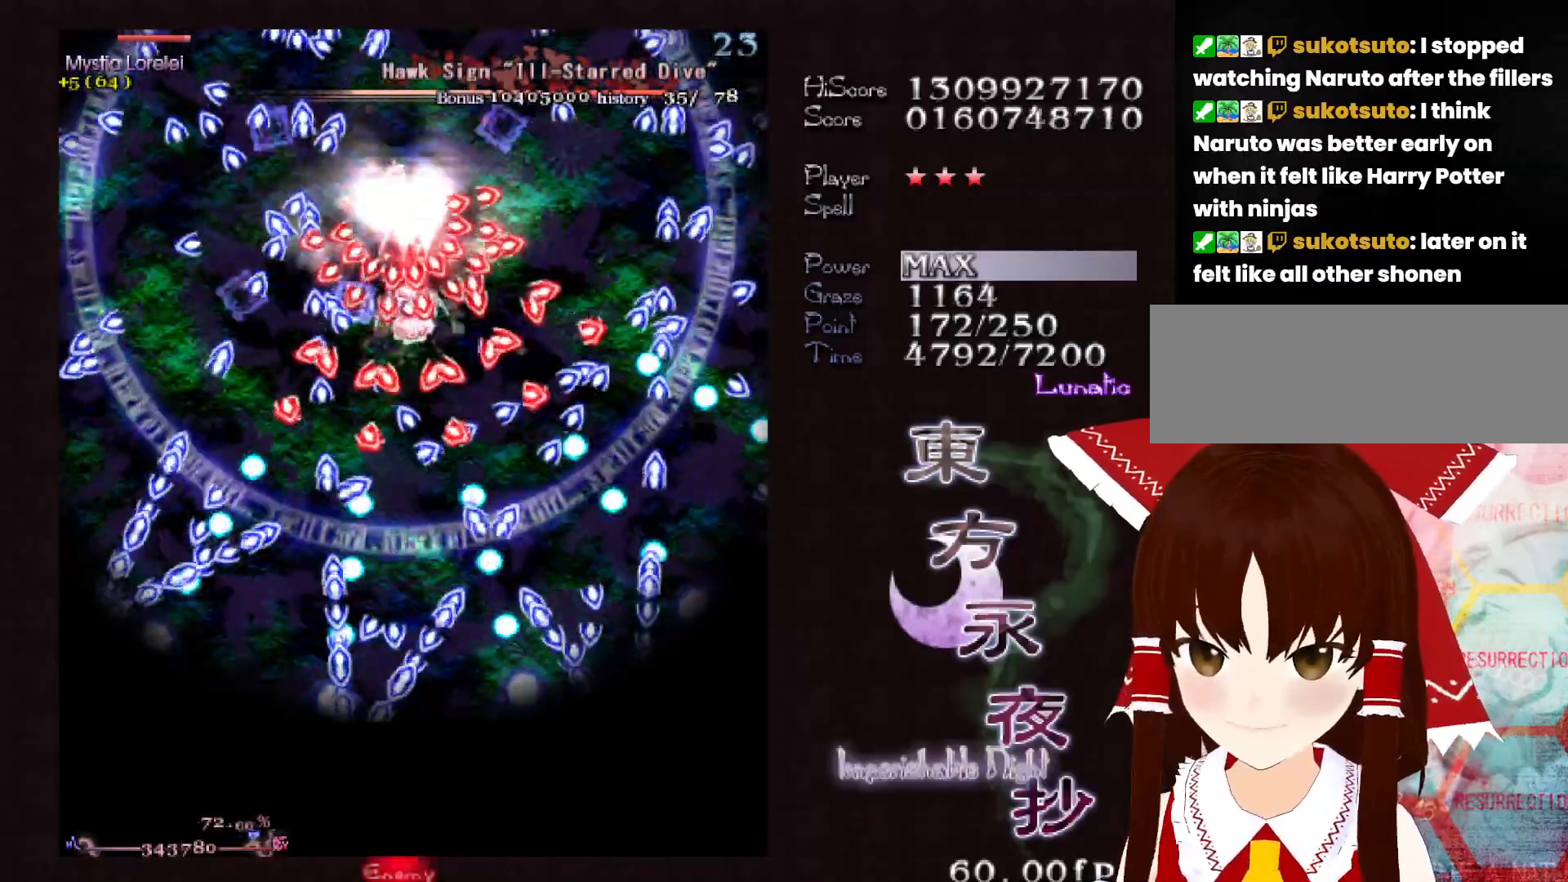
{"keys": ["shift"], "events": [[17, "left", "down"], [50, "left", "up"]]}
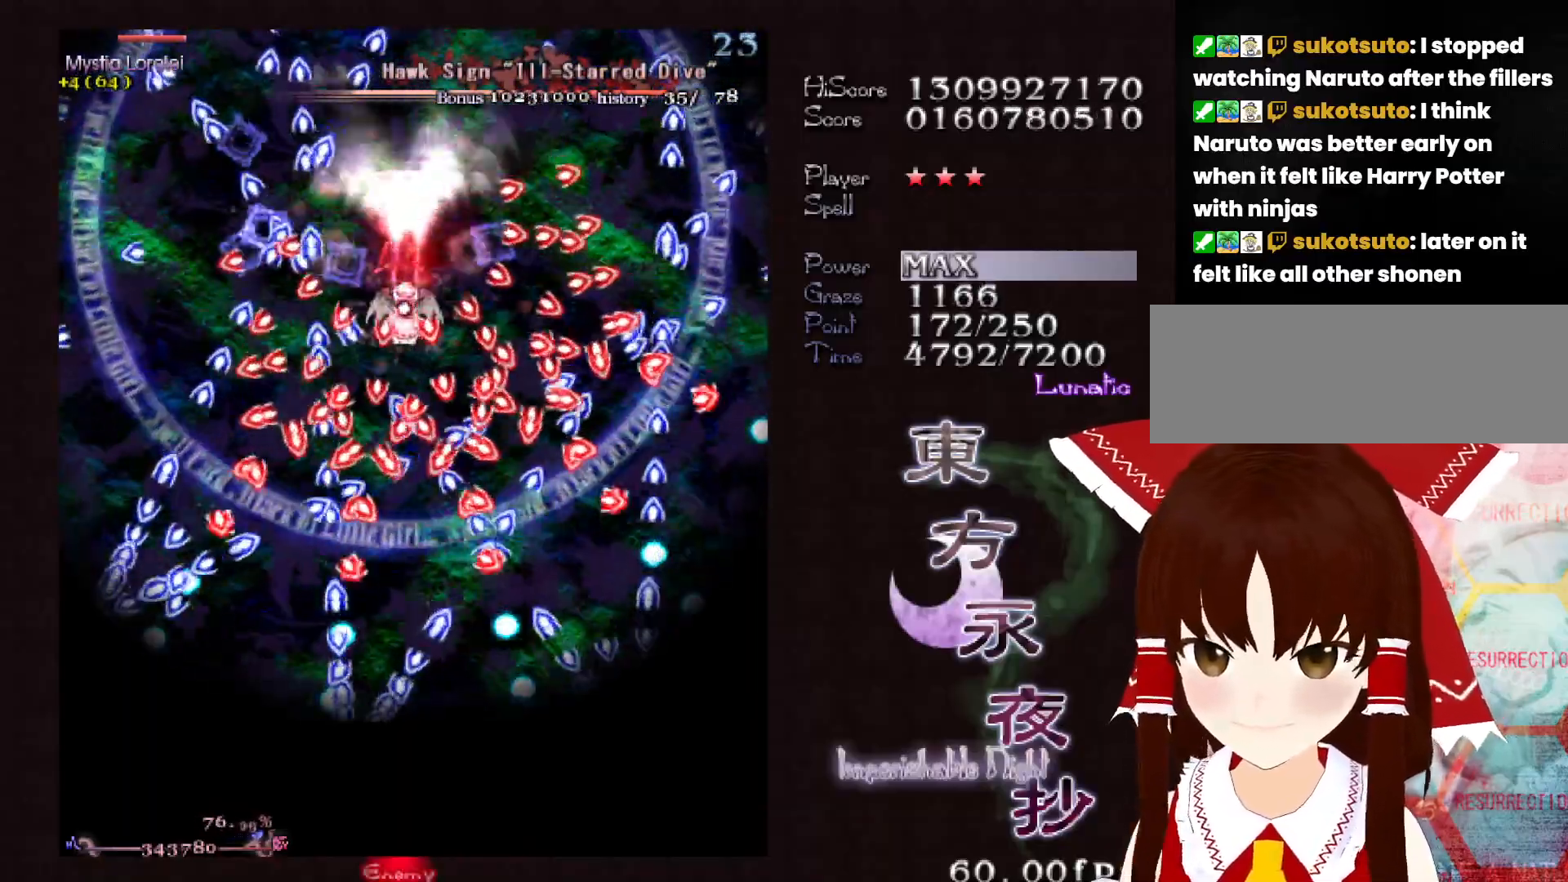
{"keys": ["shift"], "events": []}
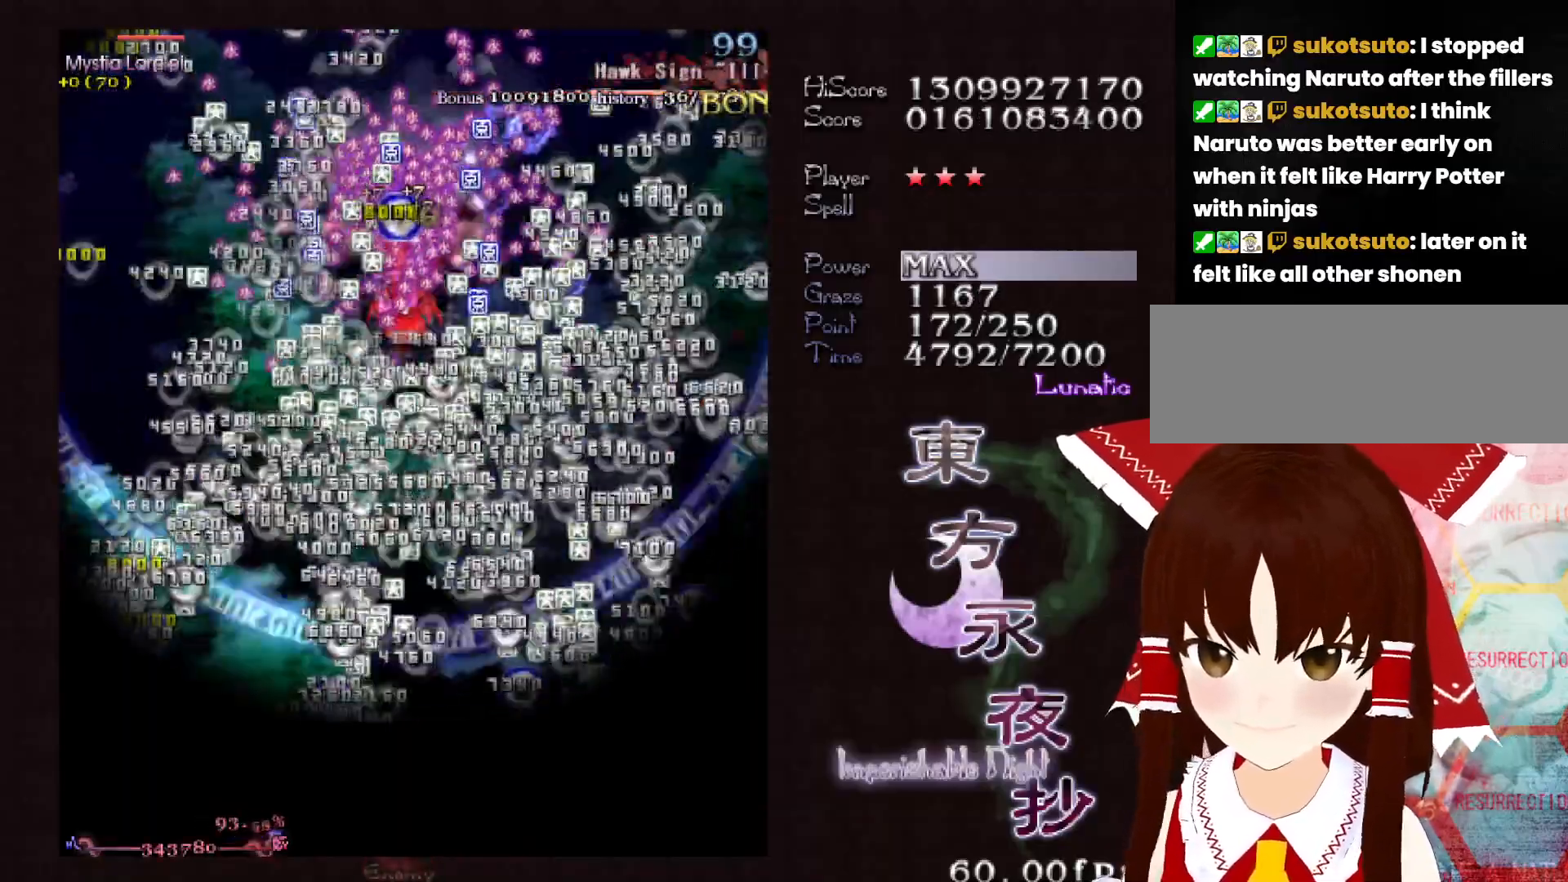
{"keys": ["down"], "events": [[183, "right", "down"], [267, "down", "down"], [267, "right", "up"], [417, "shift", "up"]]}
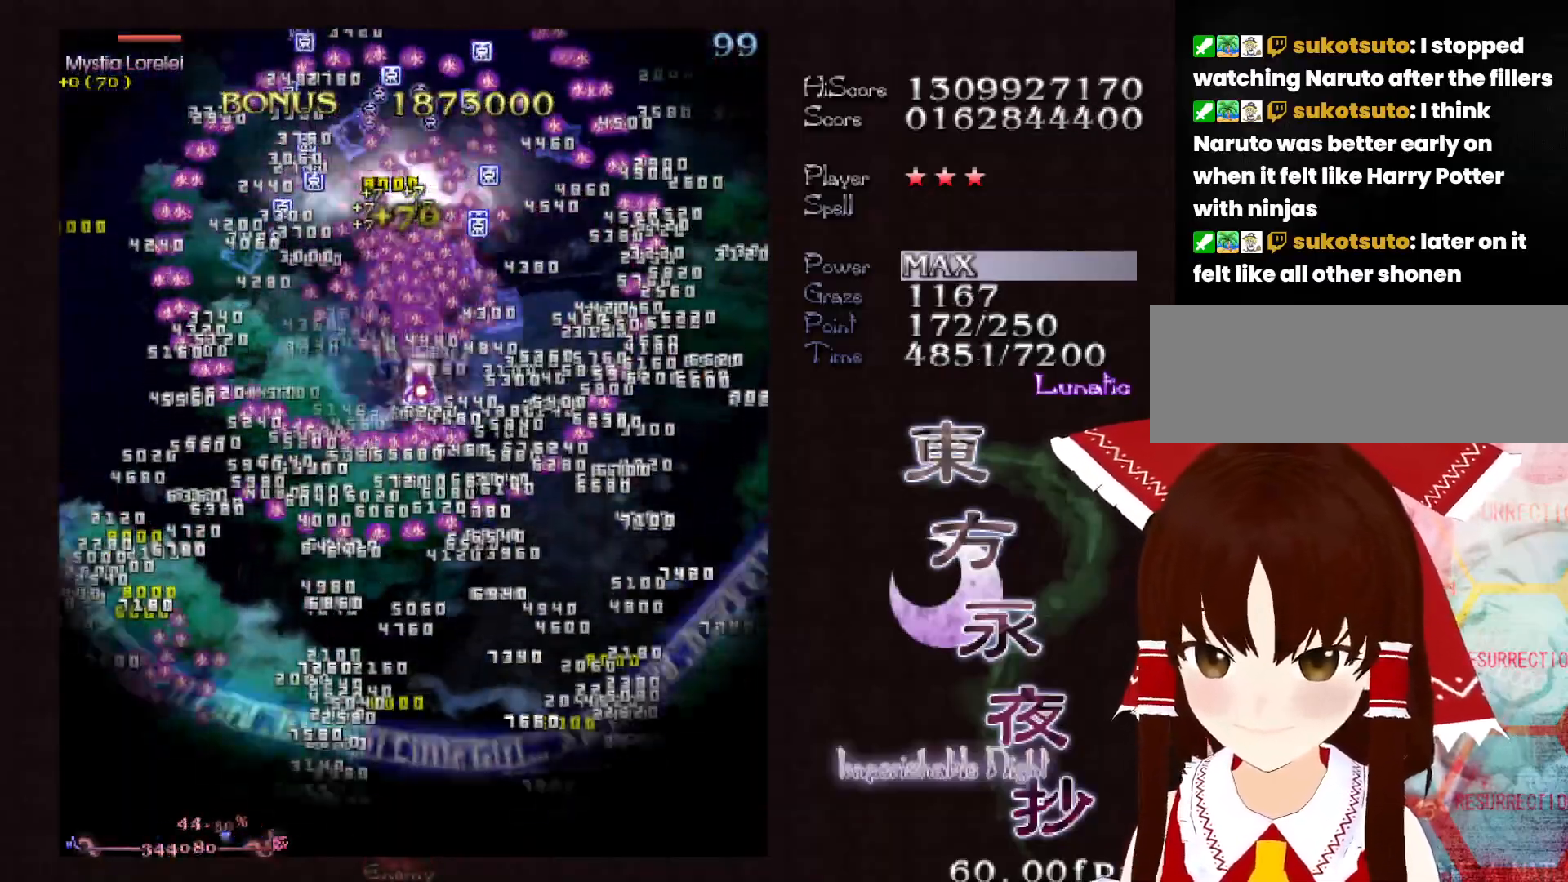
{"keys": ["down"], "events": []}
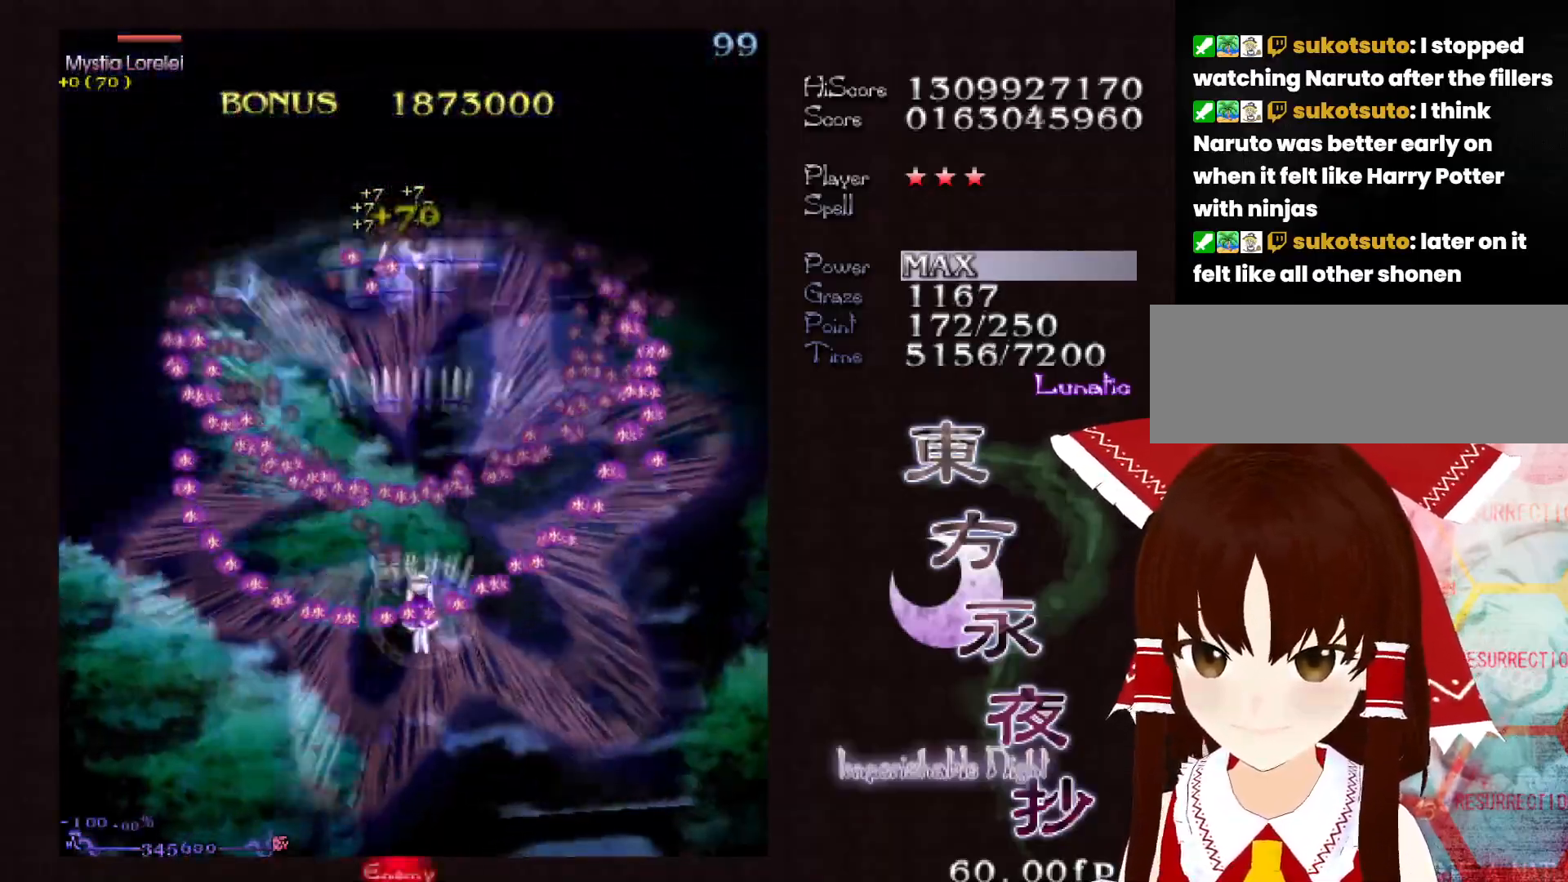
{"keys": ["down", "right", "shift"], "events": [[67, "down", "up"], [167, "shift", "down"], [500, "down", "down"], [500, "right", "down"]]}
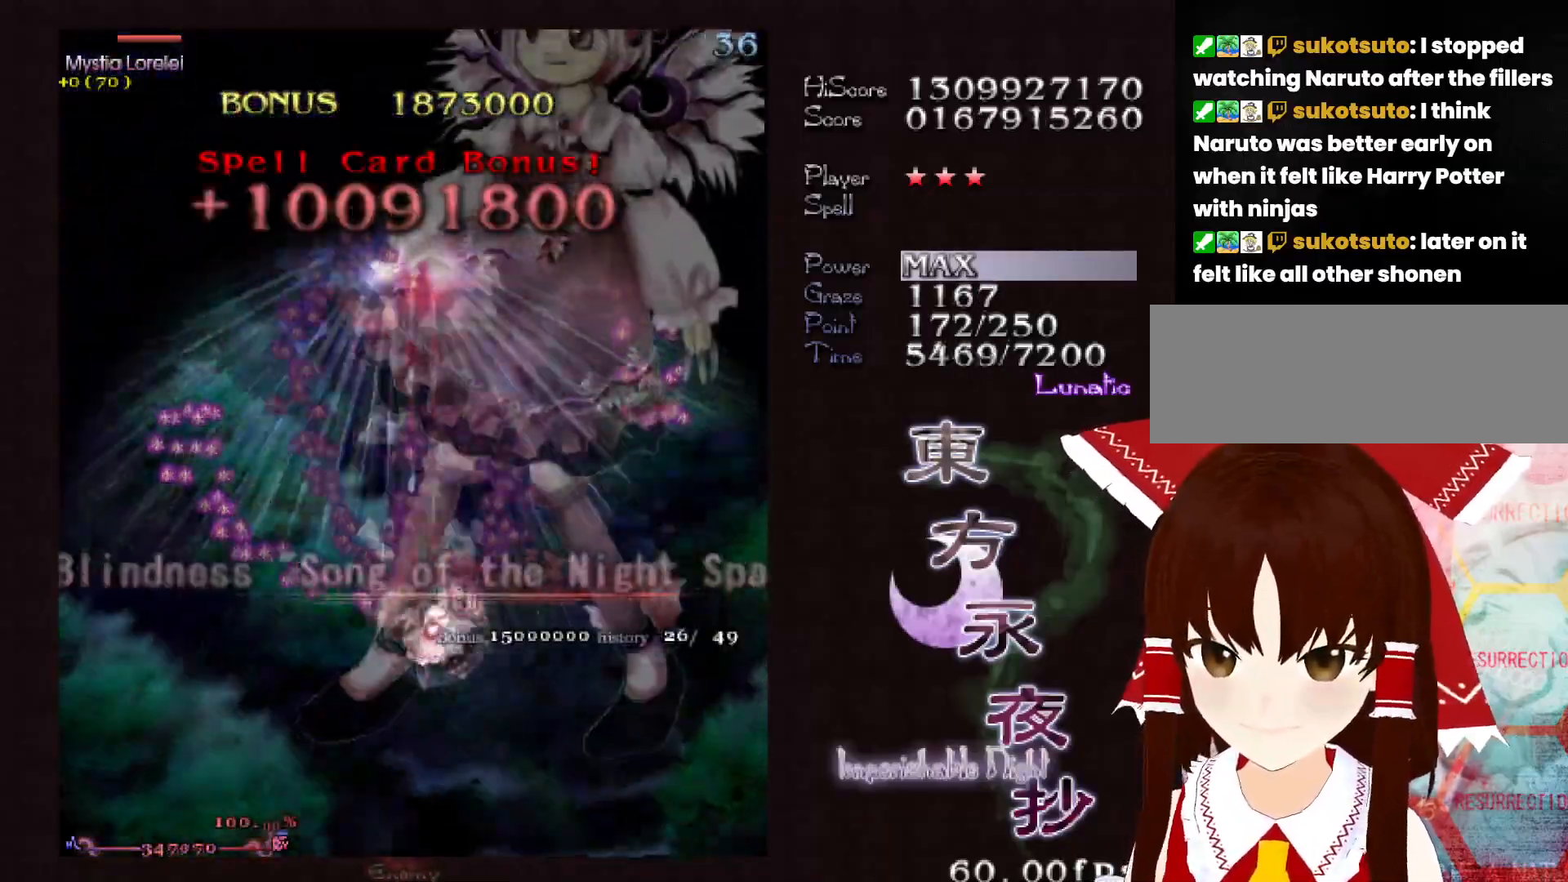
{"keys": ["shift"], "events": [[33, "right", "up"], [83, "down", "up"], [183, "down", "down"], [367, "left", "down"], [417, "down", "up"], [417, "left", "up"]]}
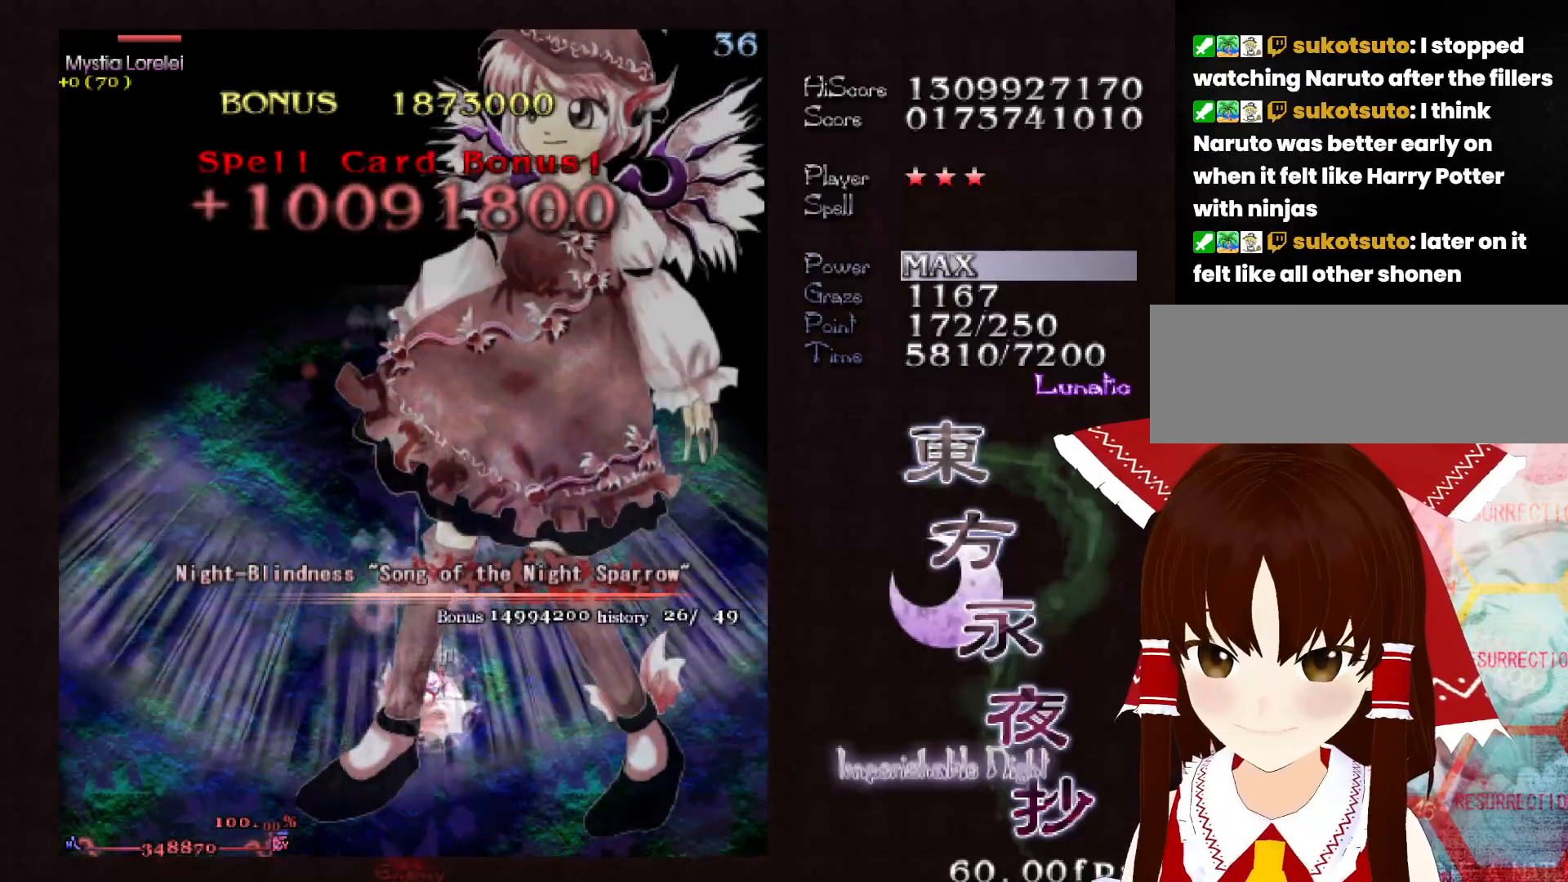
{"keys": [], "events": [[150, "shift", "up"]]}
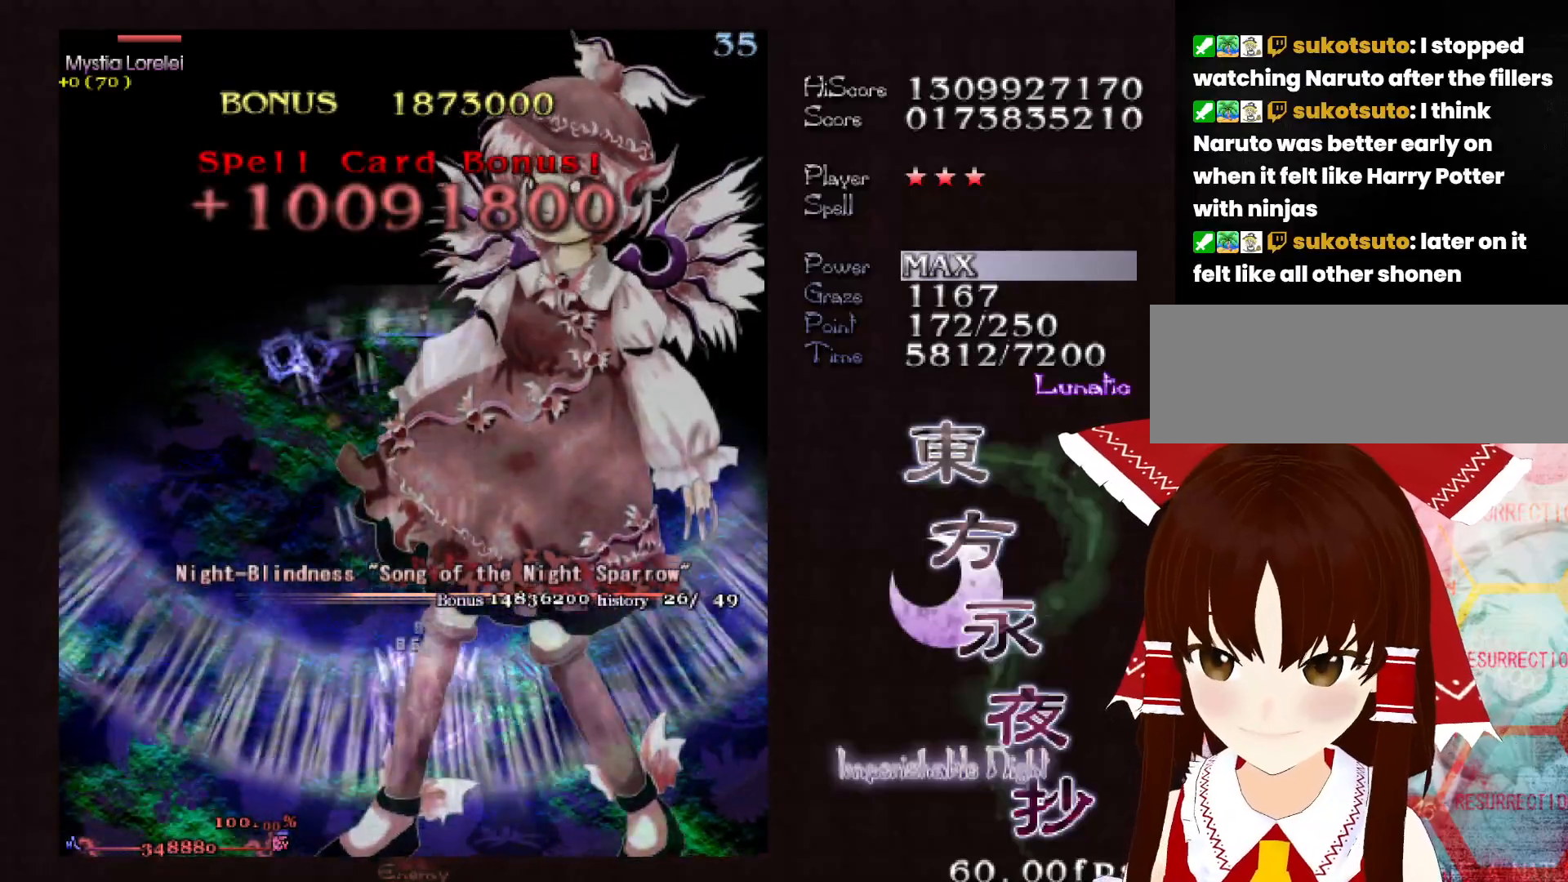
{"keys": ["shift"], "events": [[167, "down", "down"], [167, "shift", "down"], [267, "down", "up"], [400, "left", "down"], [450, "left", "up"]]}
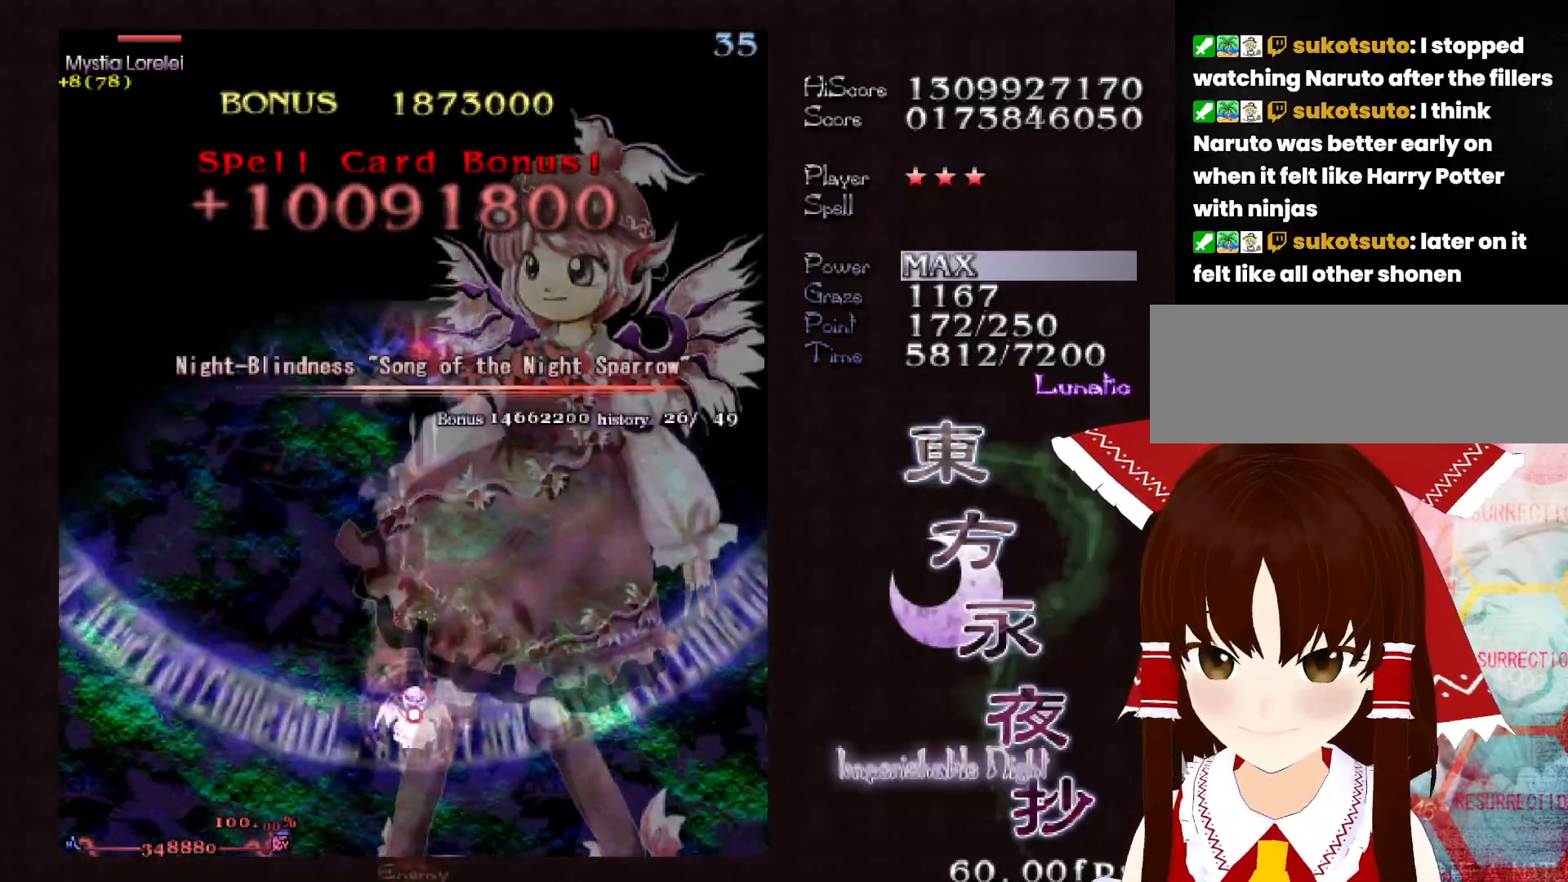
{"keys": [], "events": [[183, "down", "down"], [283, "down", "up"], [417, "down", "down"], [467, "down", "up"], [467, "shift", "up"]]}
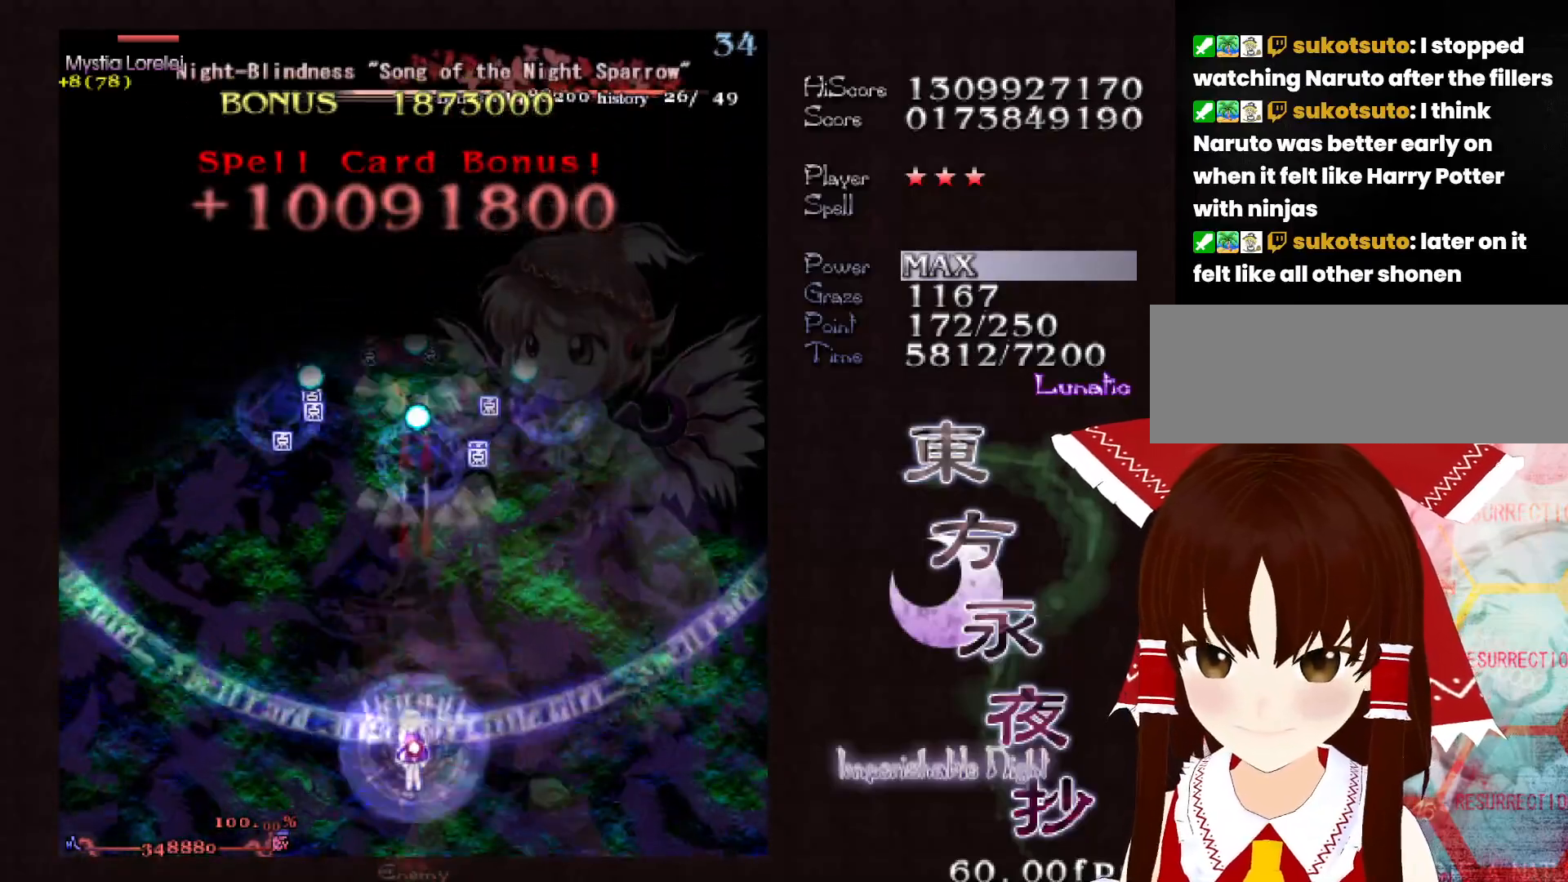
{"keys": [], "events": []}
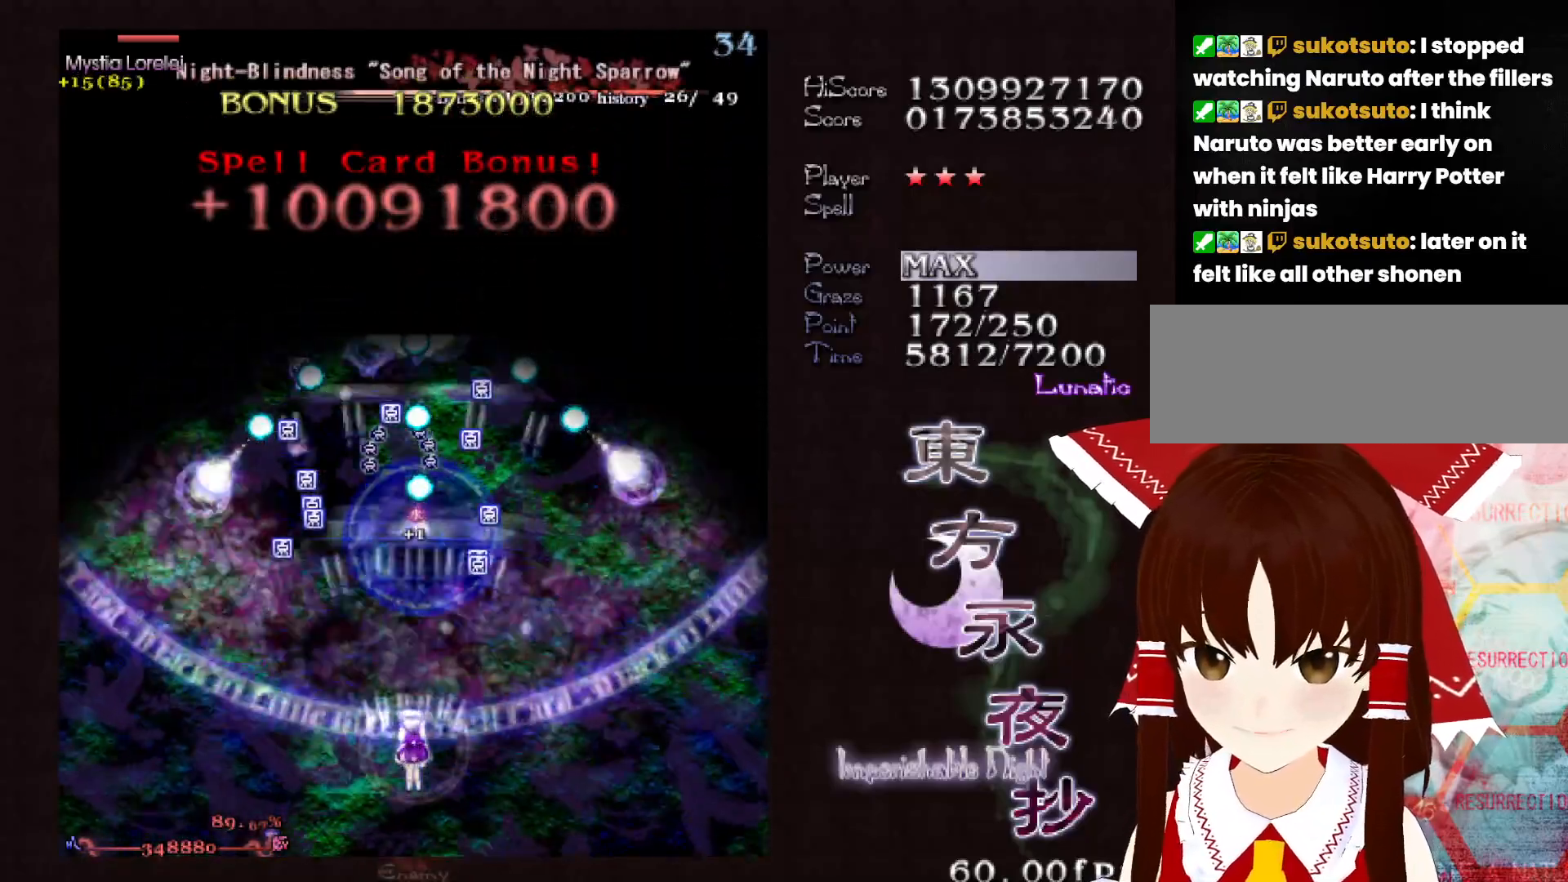
{"keys": [], "events": []}
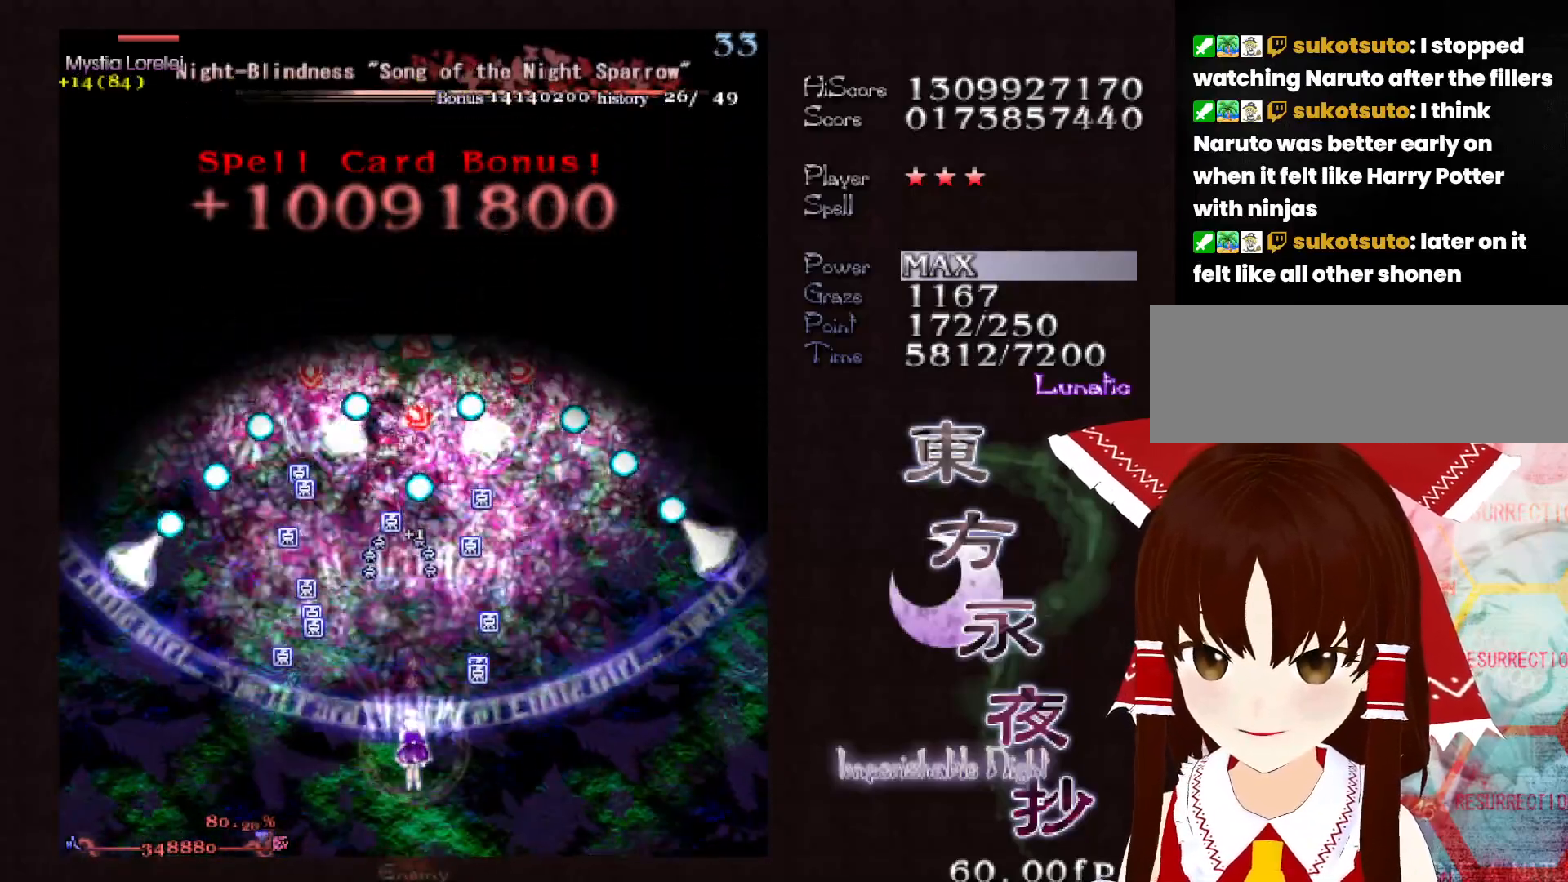
{"keys": [], "events": []}
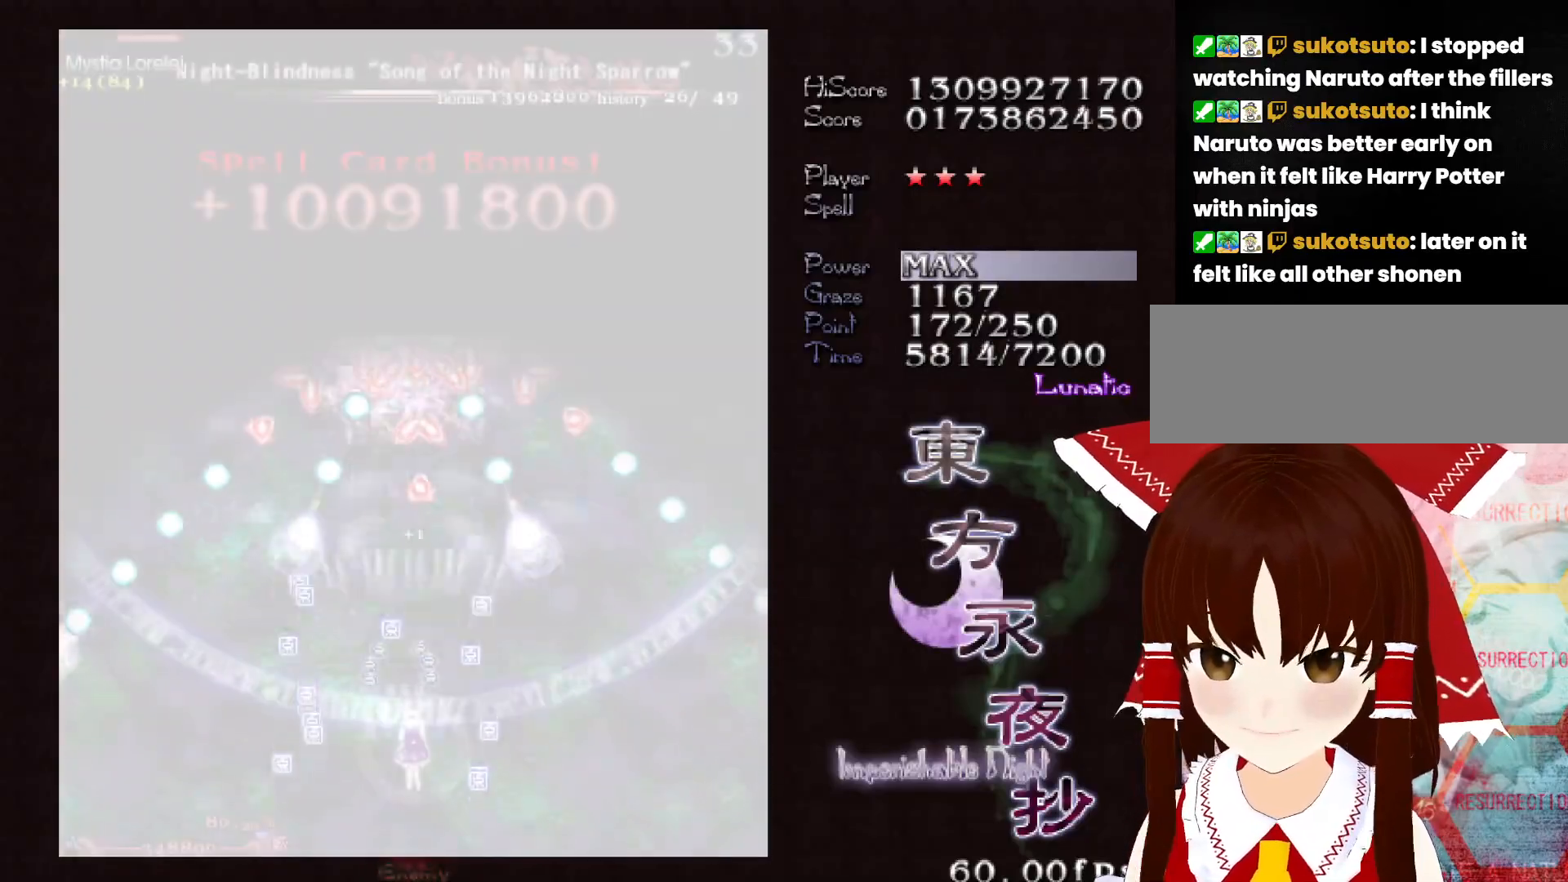
{"keys": [], "events": [[433, "down", "down"], [483, "down", "up"]]}
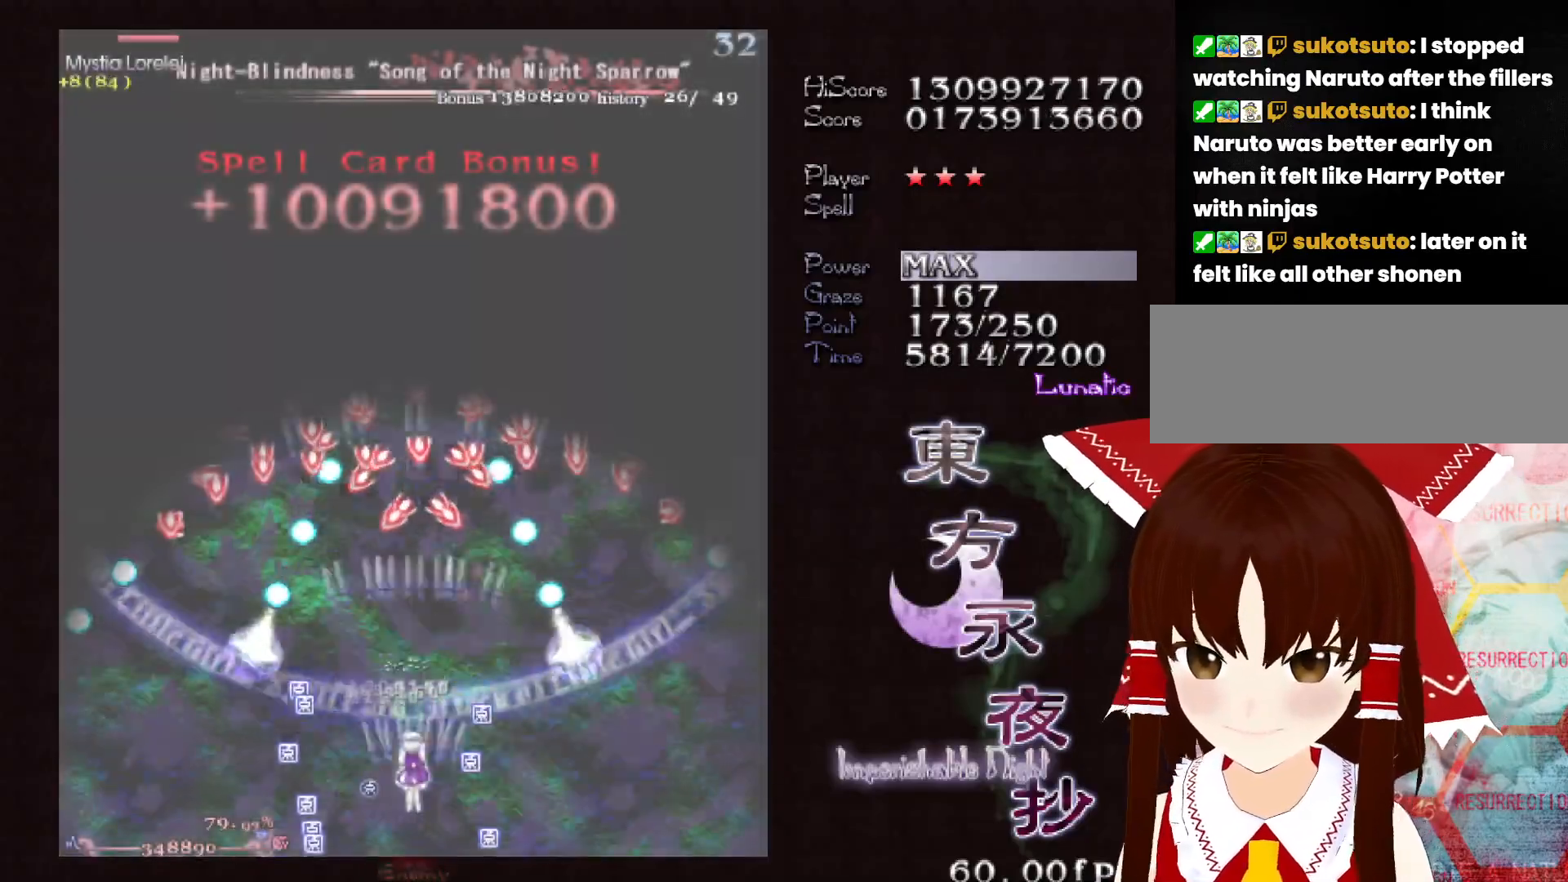
{"keys": ["shift"], "events": [[67, "shift", "down"]]}
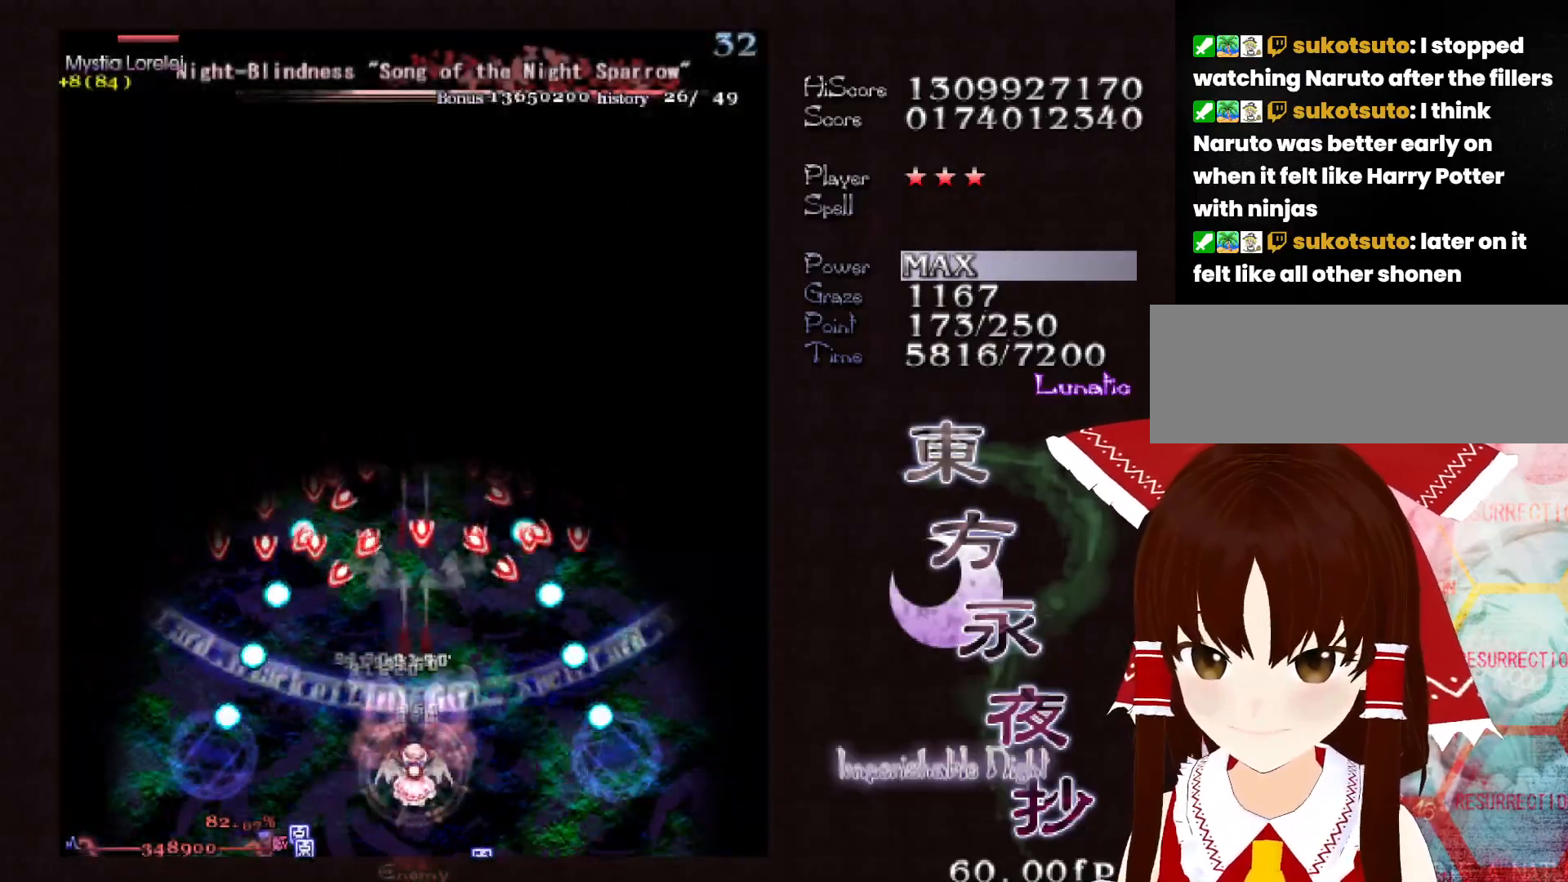
{"keys": ["shift"], "events": []}
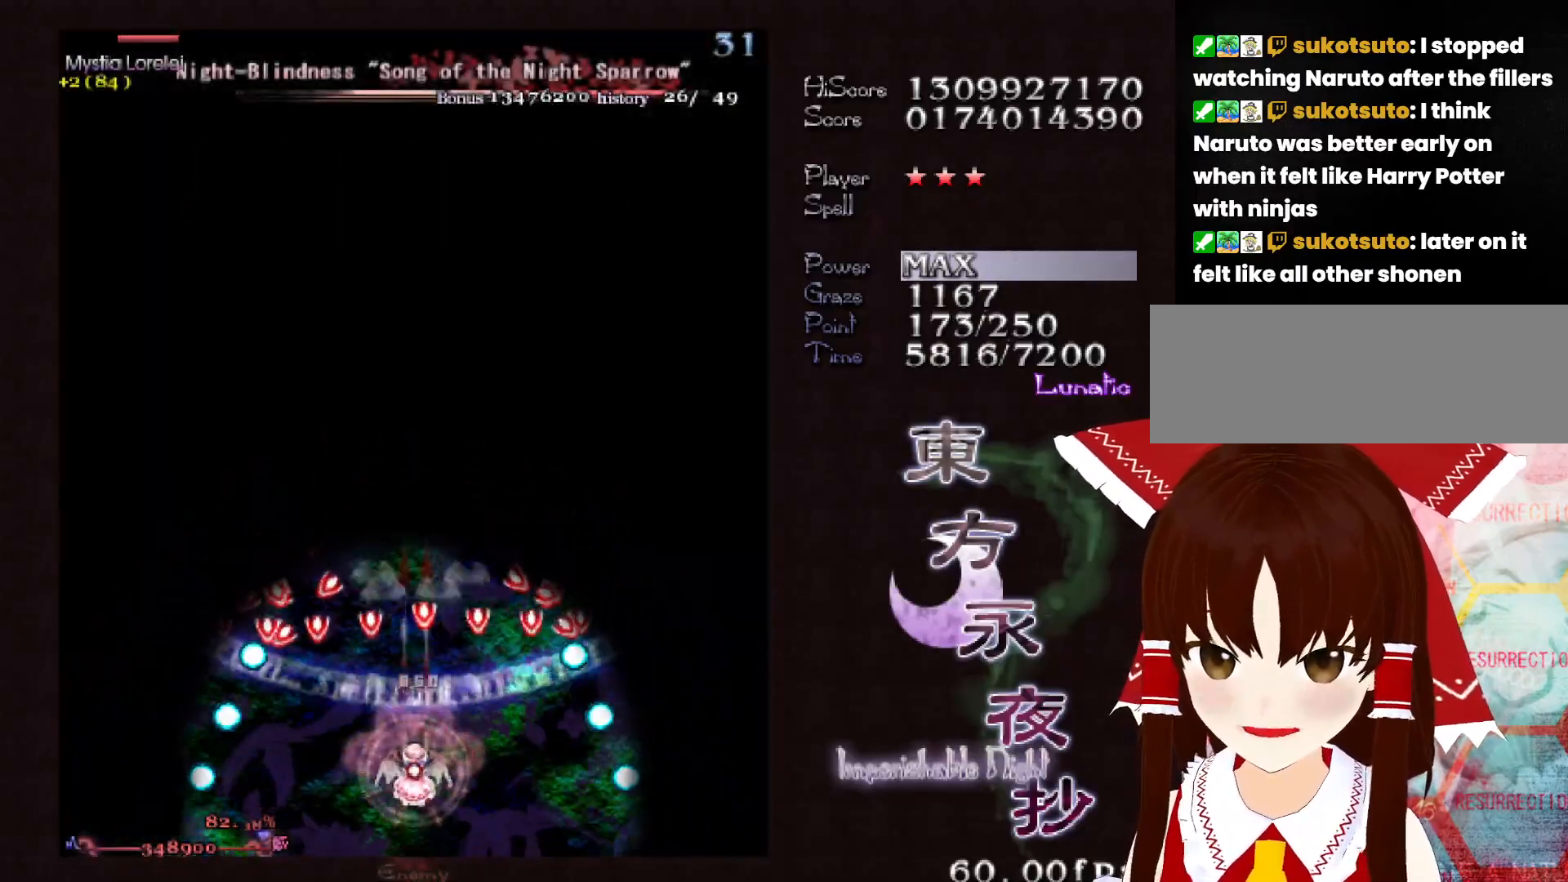
{"keys": ["shift"], "events": [[383, "left", "down"], [433, "left", "up"]]}
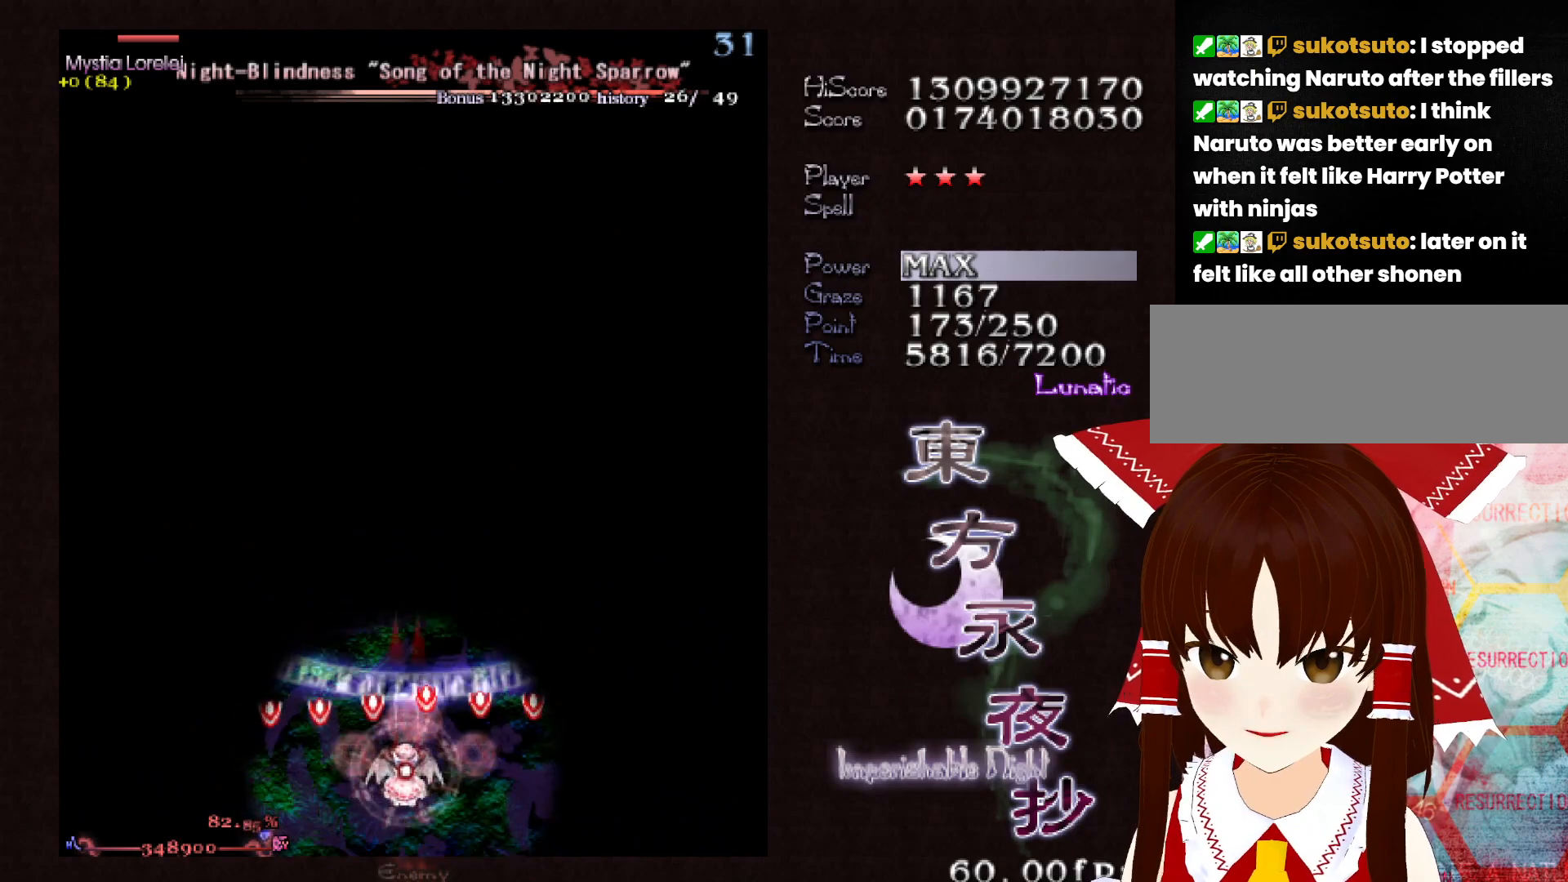
{"keys": ["shift"], "events": []}
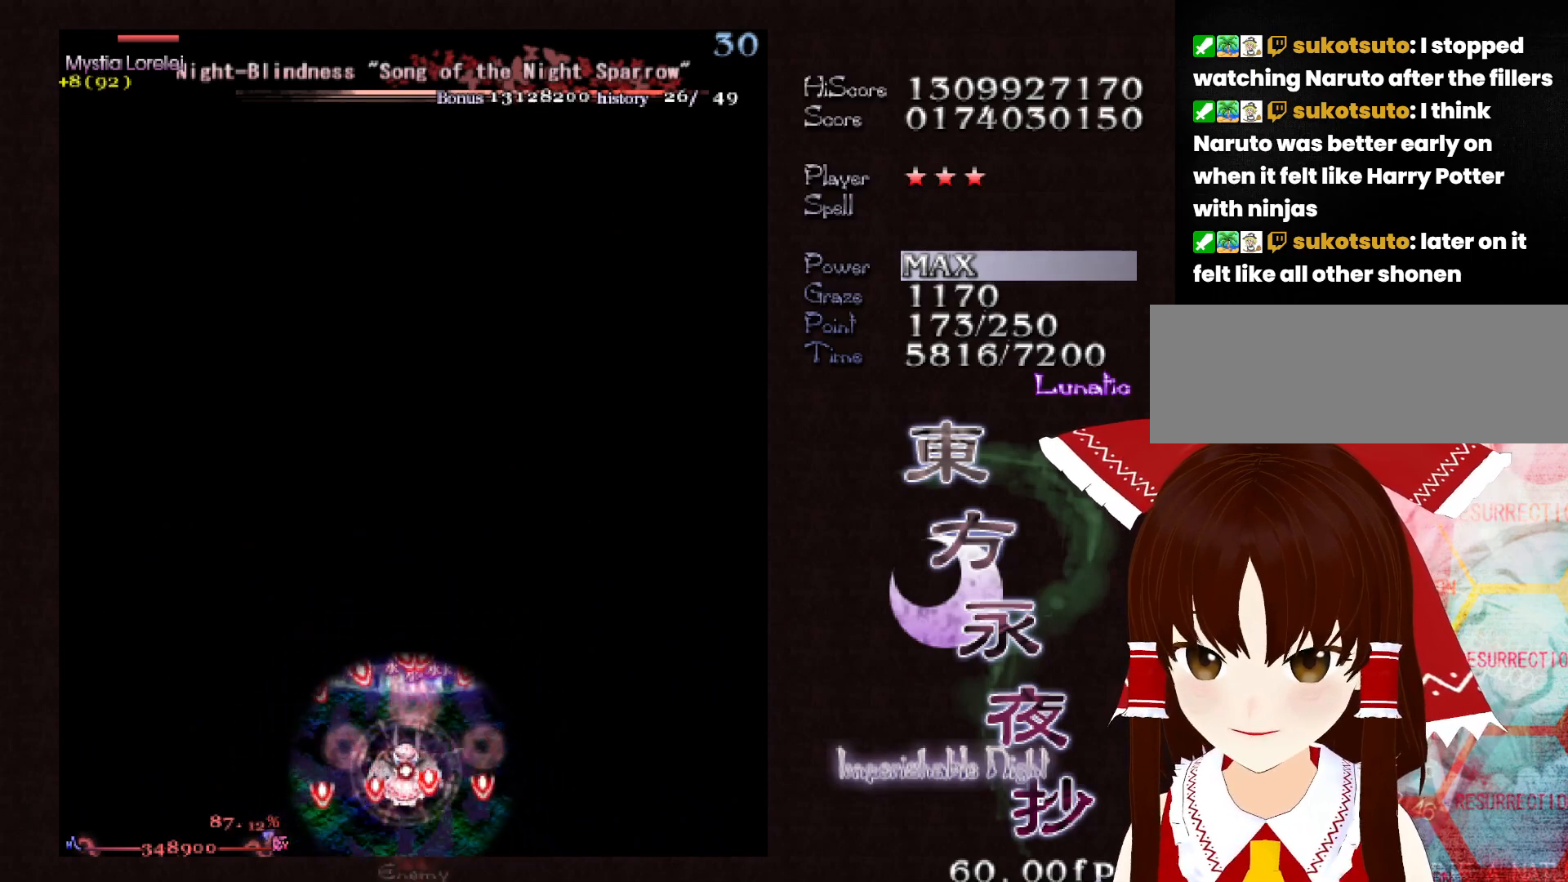
{"keys": ["down", "left", "shift"], "events": [[467, "down", "down"], [467, "left", "down"]]}
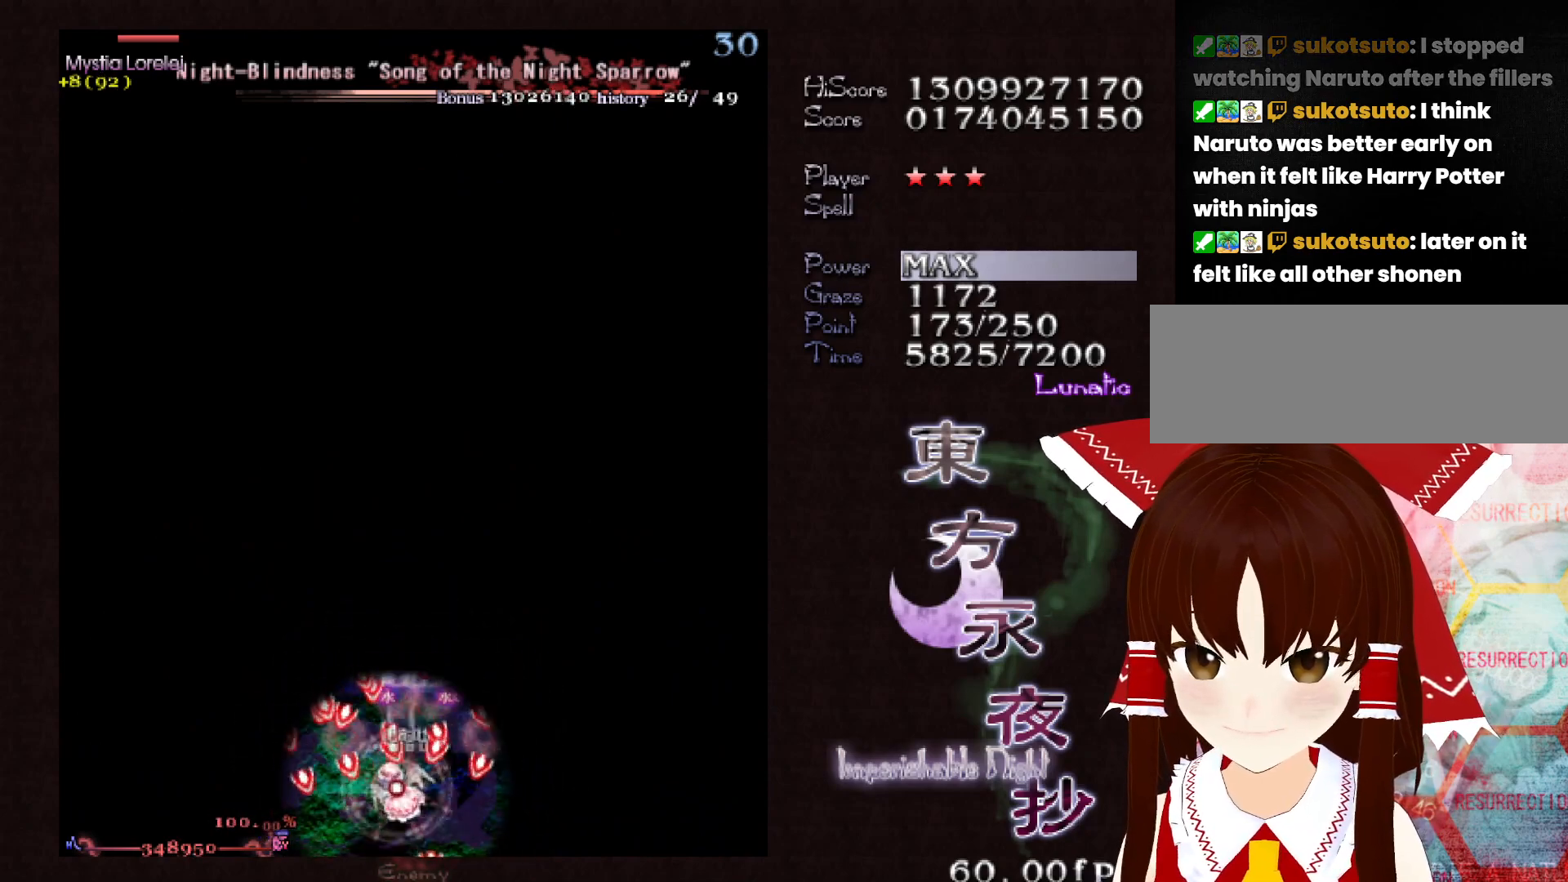
{"keys": ["right", "shift"], "events": [[100, "down", "up"], [100, "left", "up"], [483, "right", "down"]]}
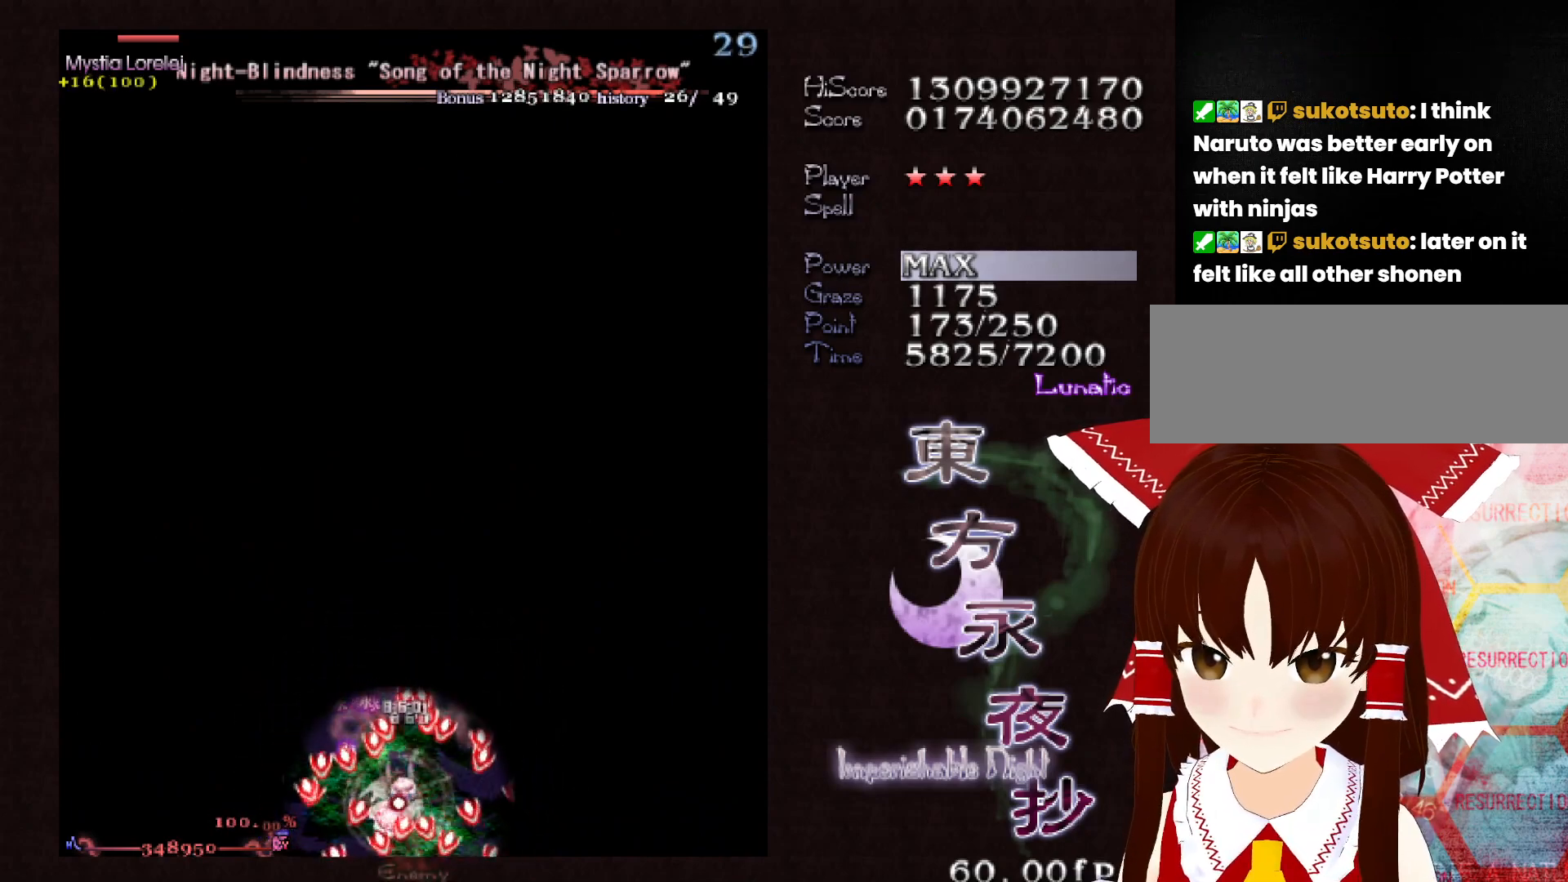
{"keys": ["left", "shift"], "events": [[33, "right", "up"], [500, "left", "down"]]}
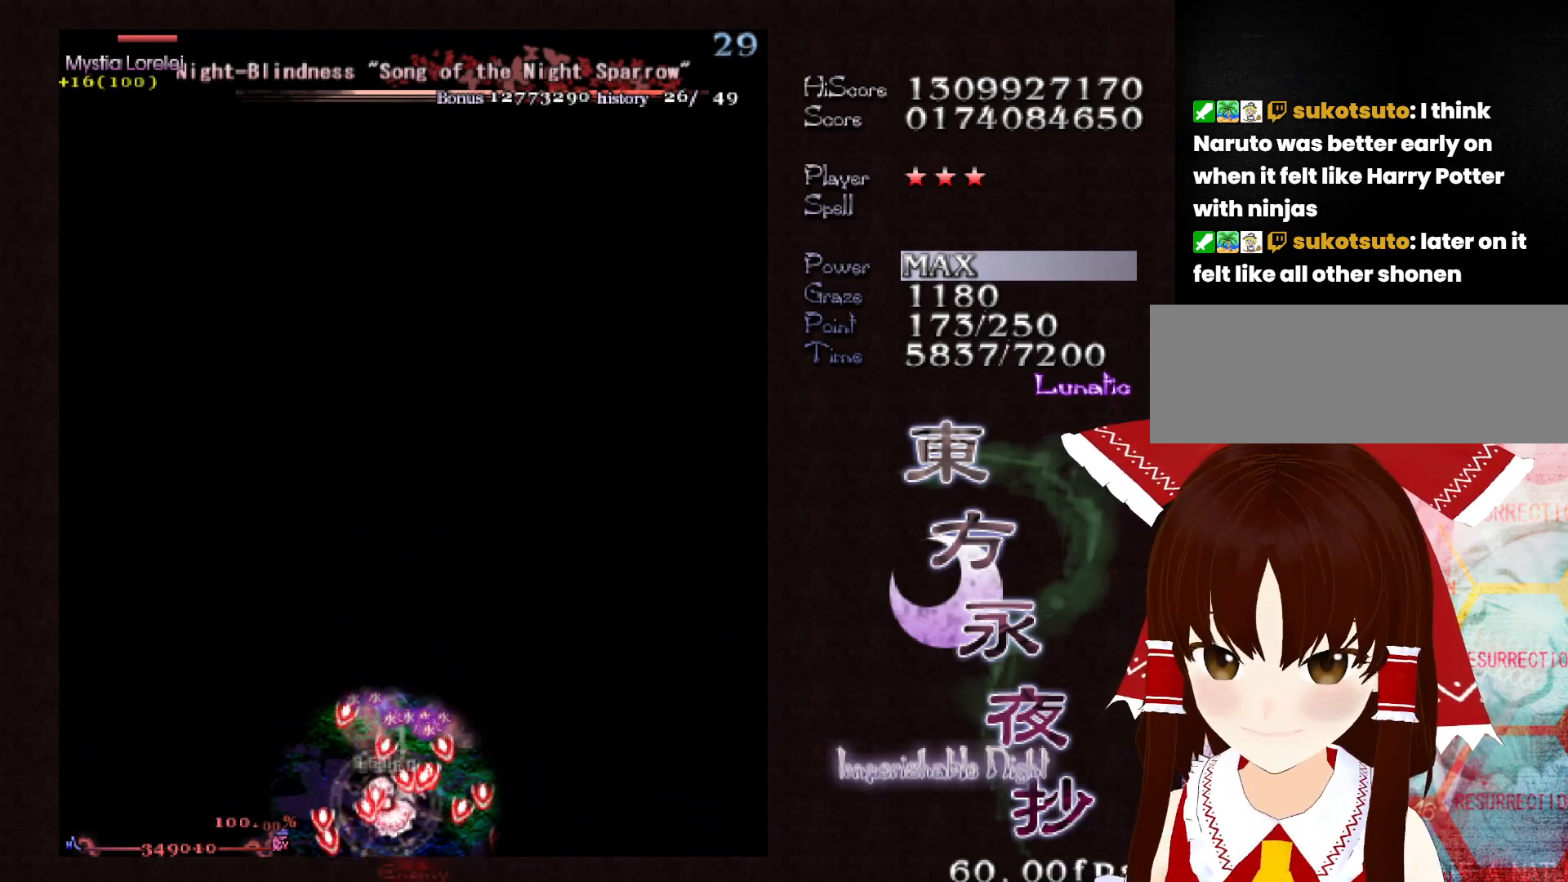
{"keys": ["right", "shift"], "events": [[33, "left", "up"], [417, "right", "down"]]}
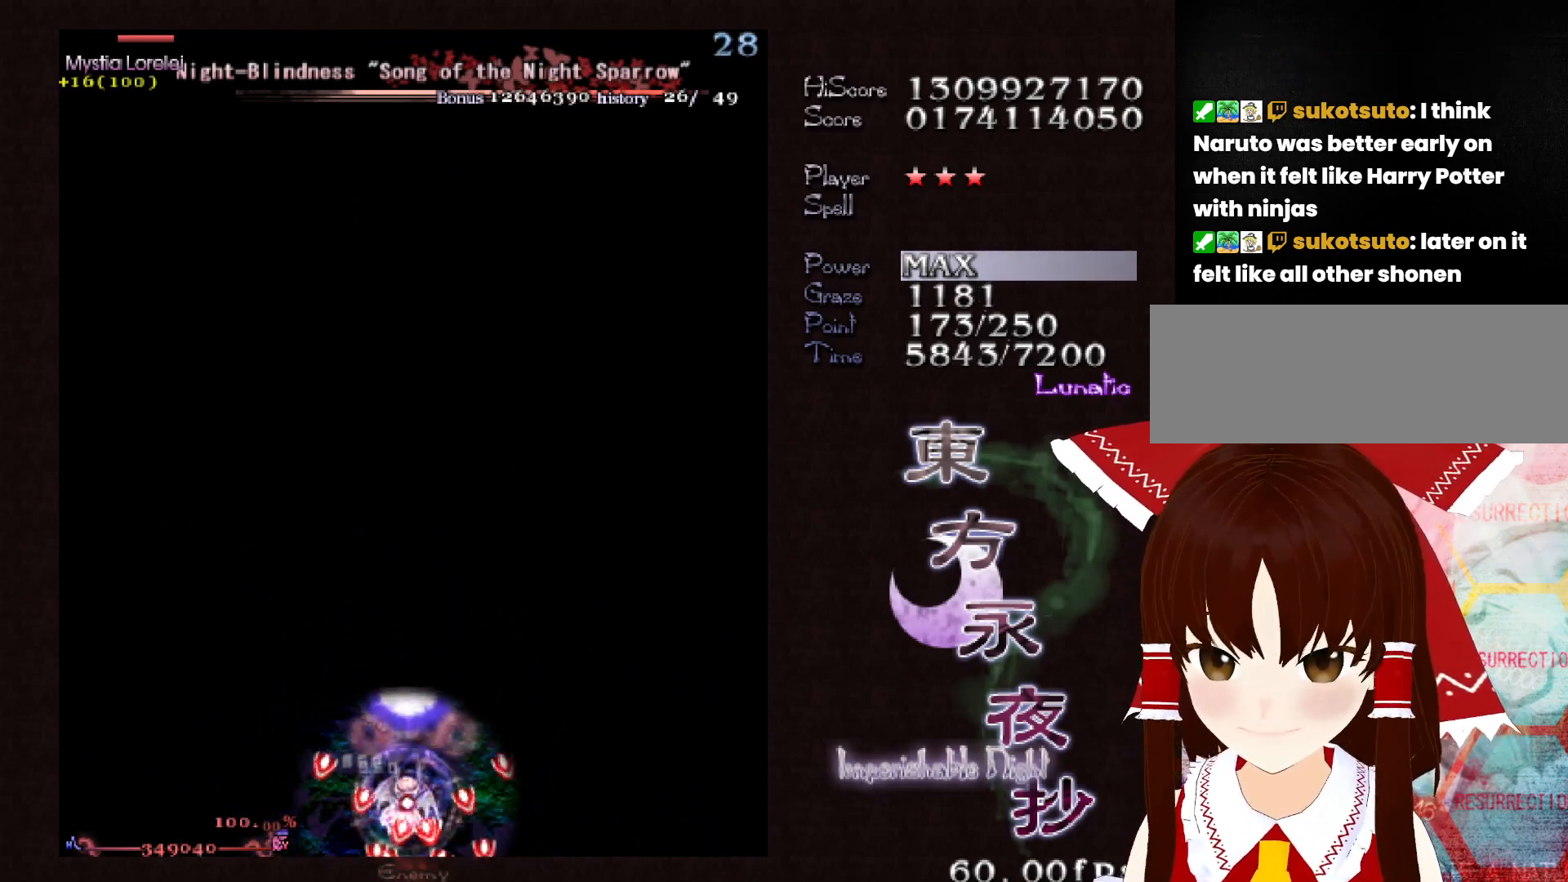
{"keys": [], "events": [[17, "right", "up"], [100, "shift", "up"], [200, "shift", "down"], [383, "up", "down"], [433, "up", "up"], [483, "shift", "up"]]}
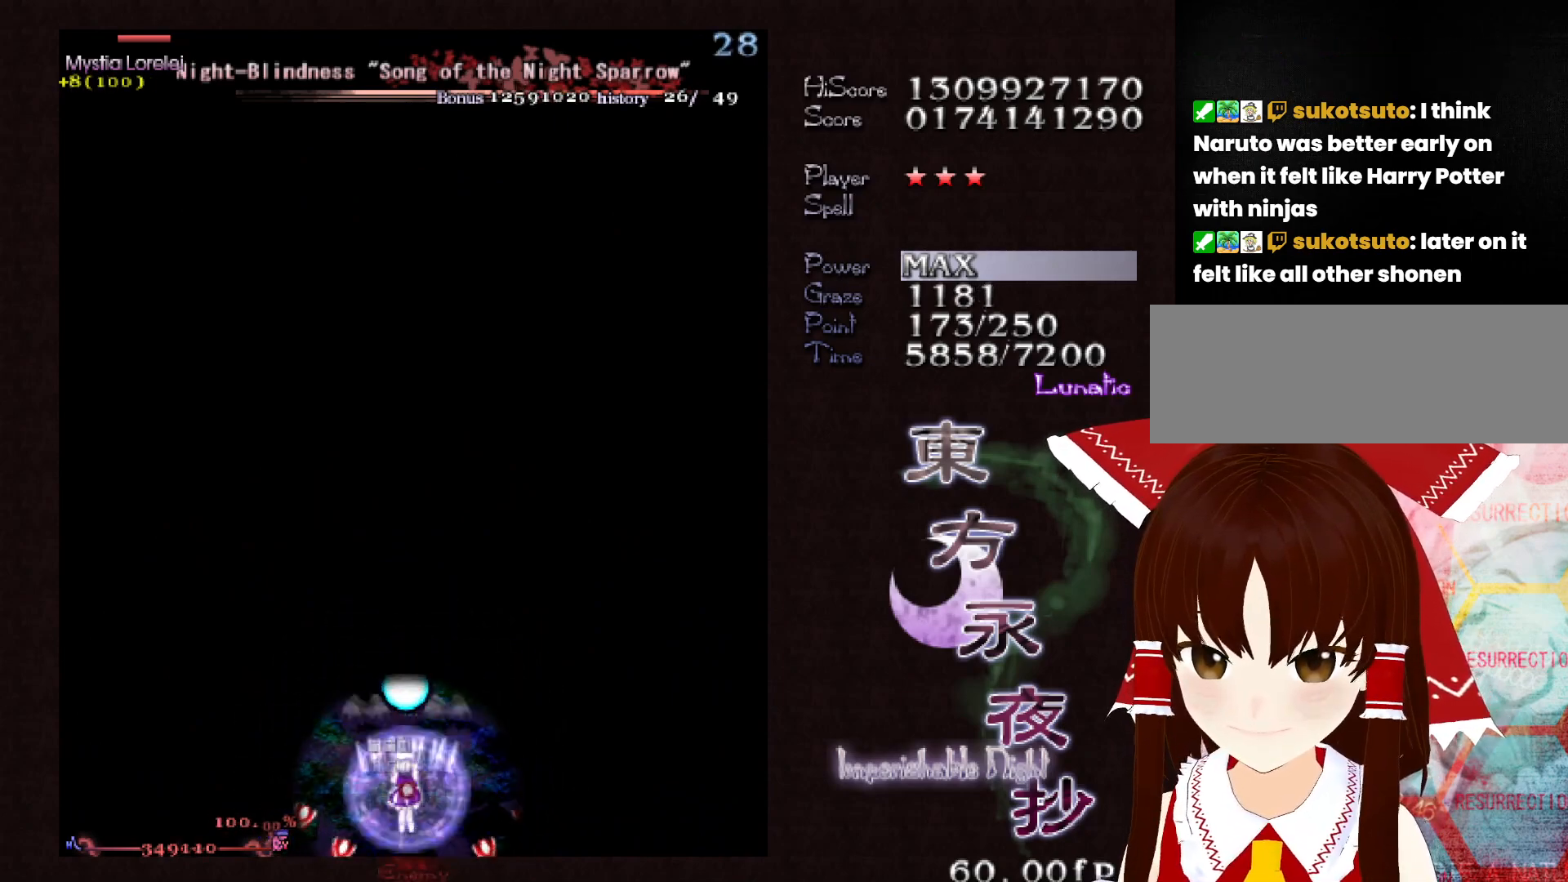
{"keys": [], "events": []}
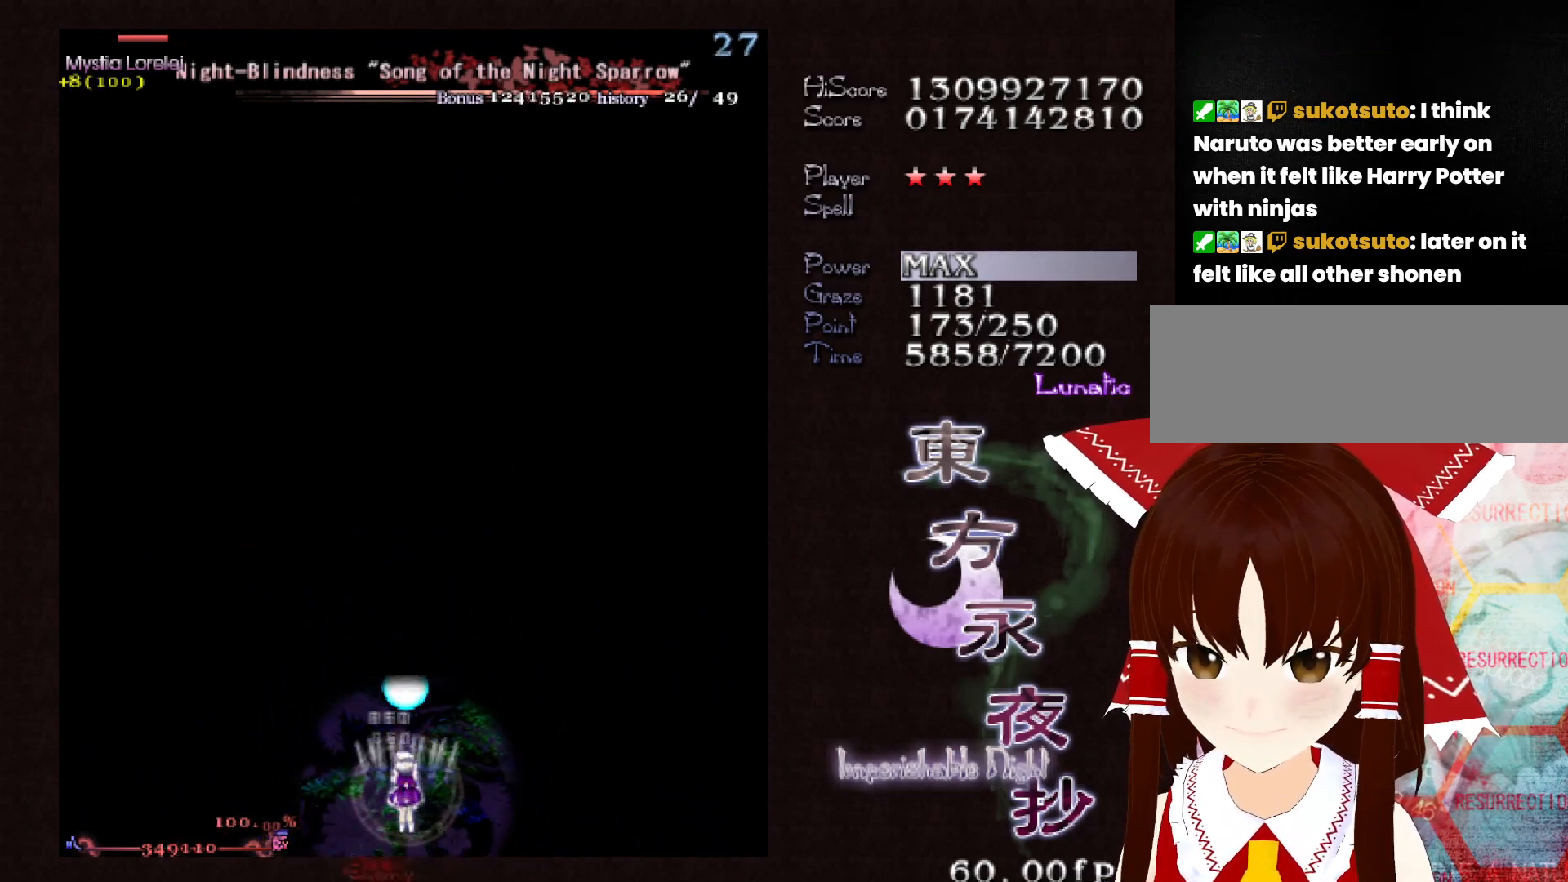
{"keys": ["shift"], "events": [[500, "shift", "down"]]}
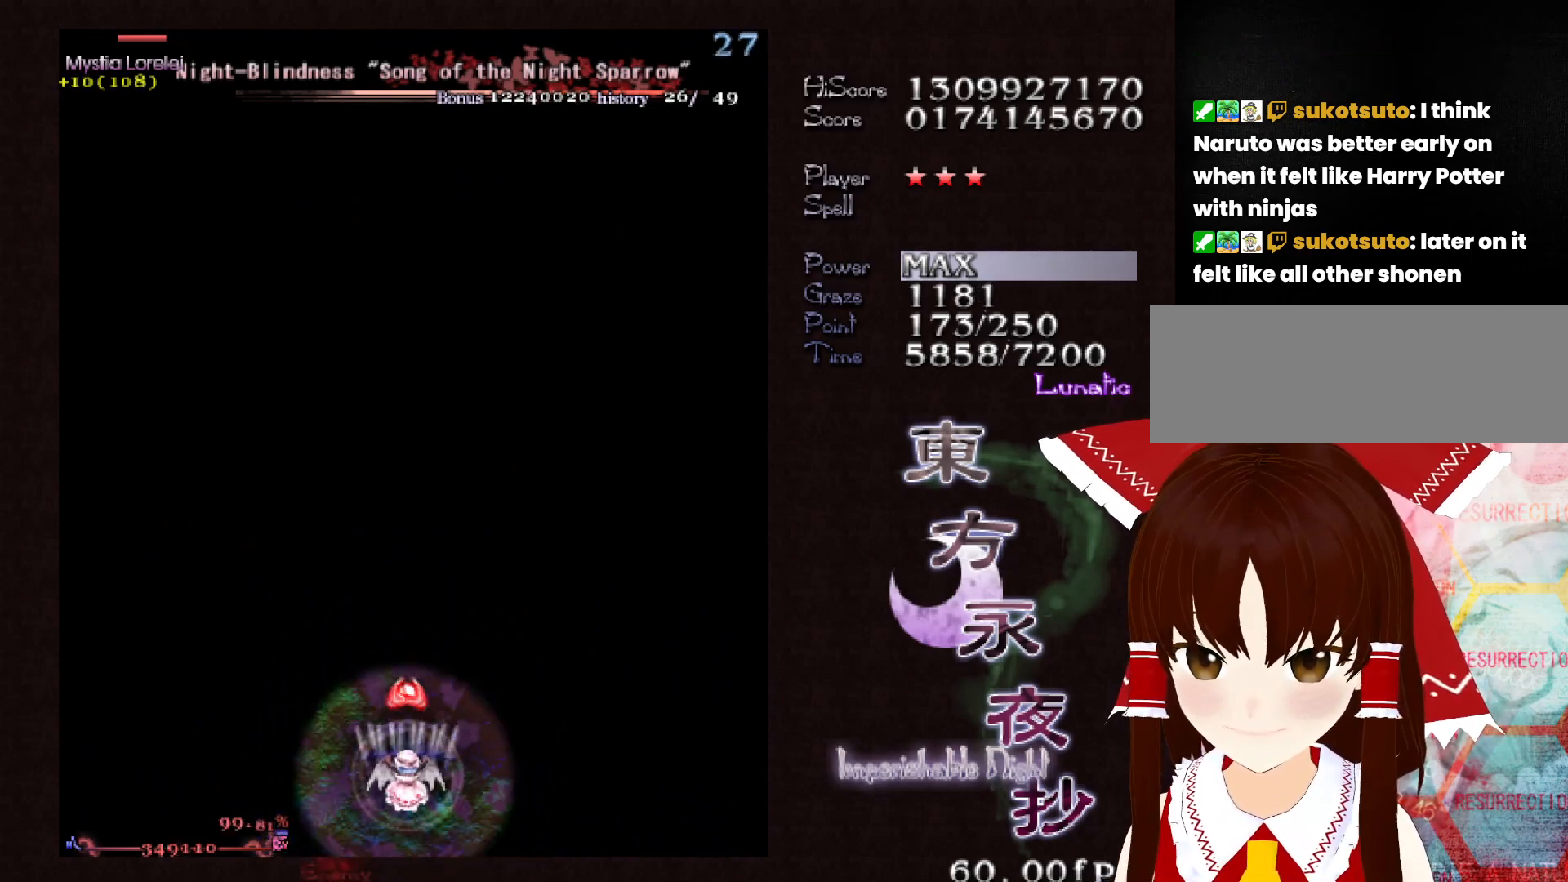
{"keys": ["shift", "up"], "events": [[300, "up", "down"], [333, "up", "up"], [483, "up", "down"]]}